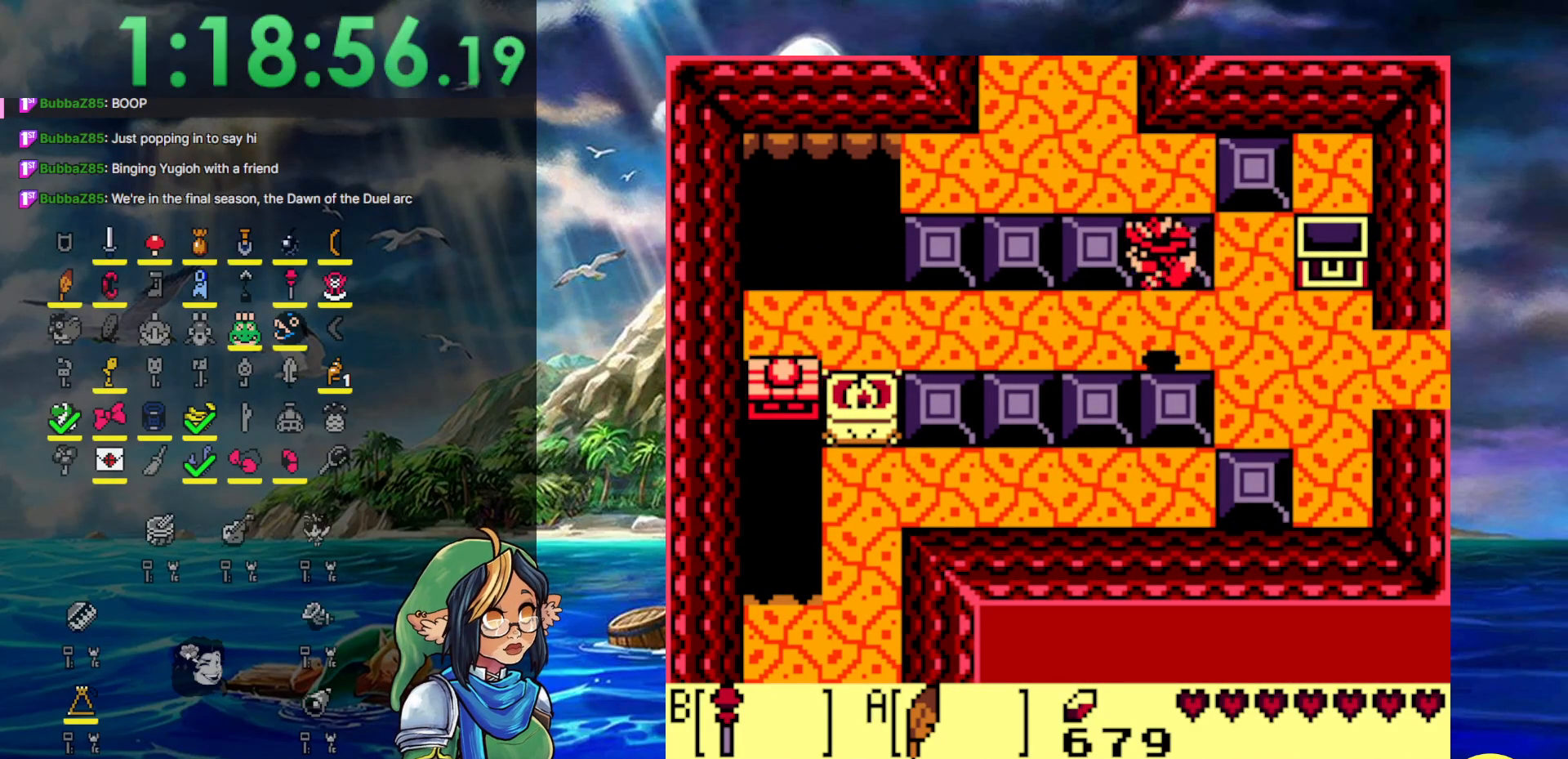
Gameplay with a controller (Nintendo layout); each line is a JSON object with the inputs held at the frame after it. "events" lists button and stick changes between this image and that frame as [ms after this image, input, new state], when the widget could be followed in between. Not read: L3 R3.
{"buttons": ["A"], "events": [[217, "A", "up"], [483, "A", "down"]]}
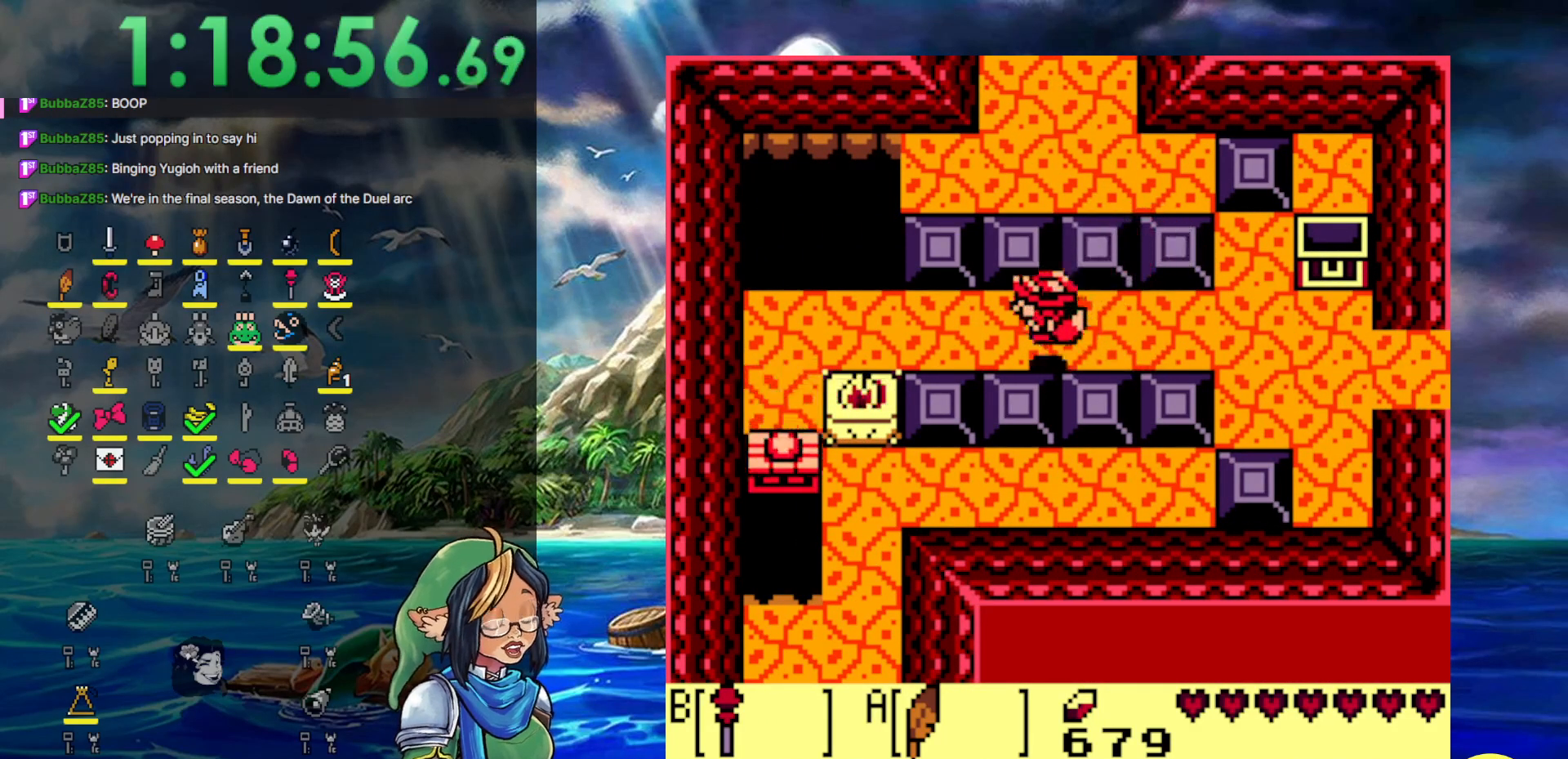
{"buttons": [], "events": [[367, "A", "up"]]}
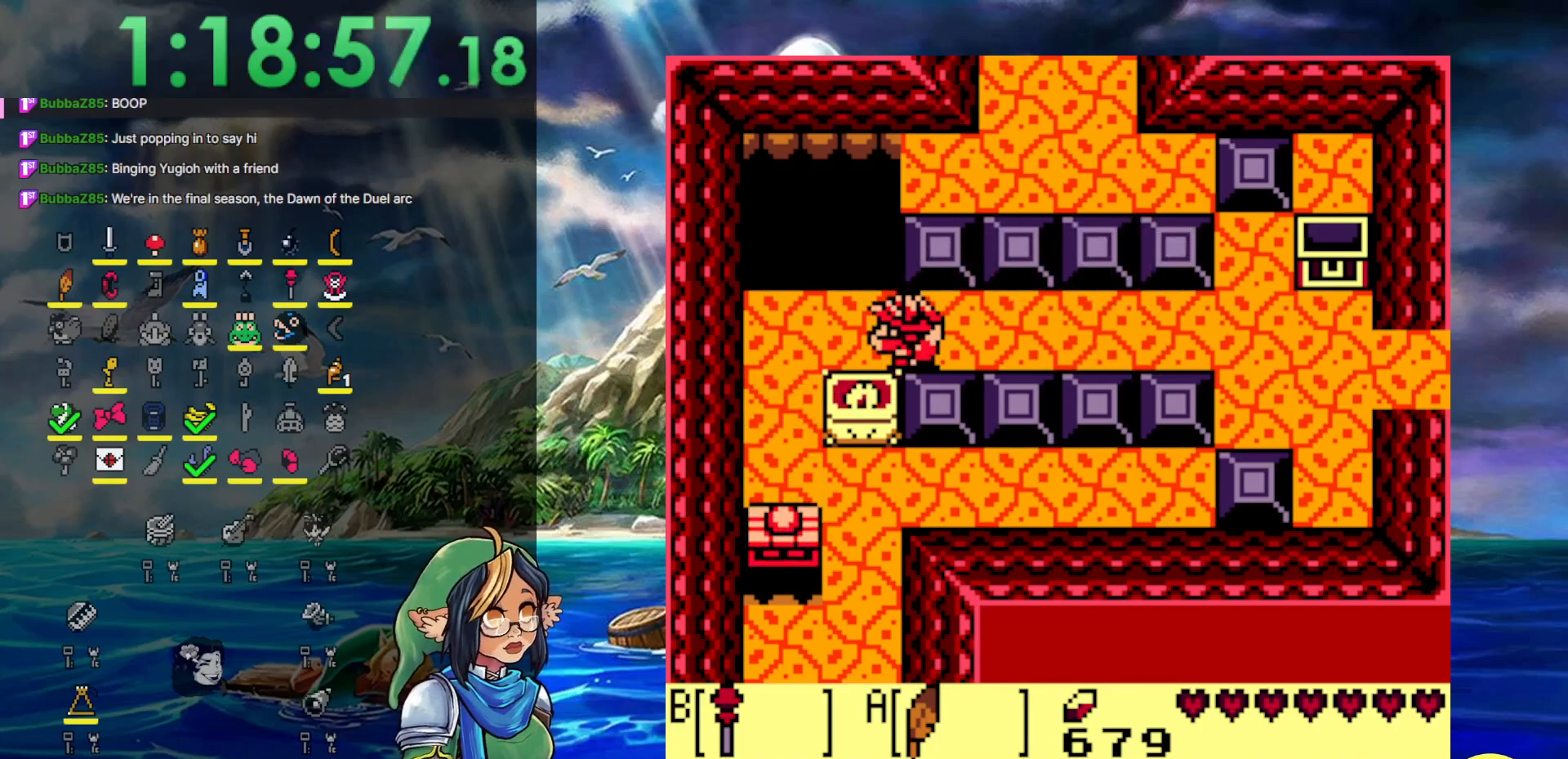
{"buttons": ["DPAD_DOWN"], "events": [[83, "A", "down"], [250, "DPAD_LEFT", "down"], [350, "DPAD_DOWN", "down"], [417, "A", "up"], [417, "DPAD_LEFT", "up"]]}
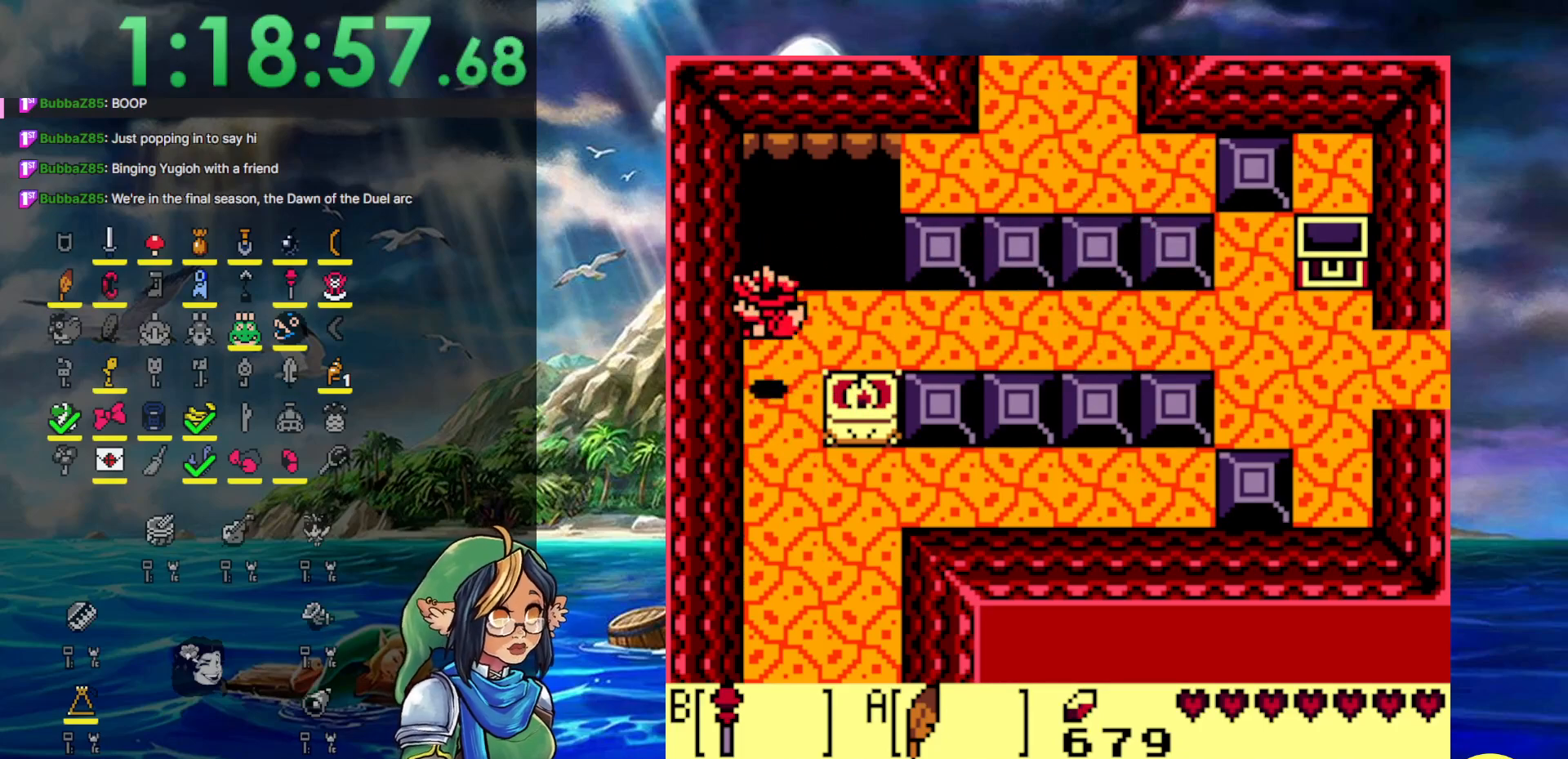
{"buttons": ["DPAD_DOWN"], "events": []}
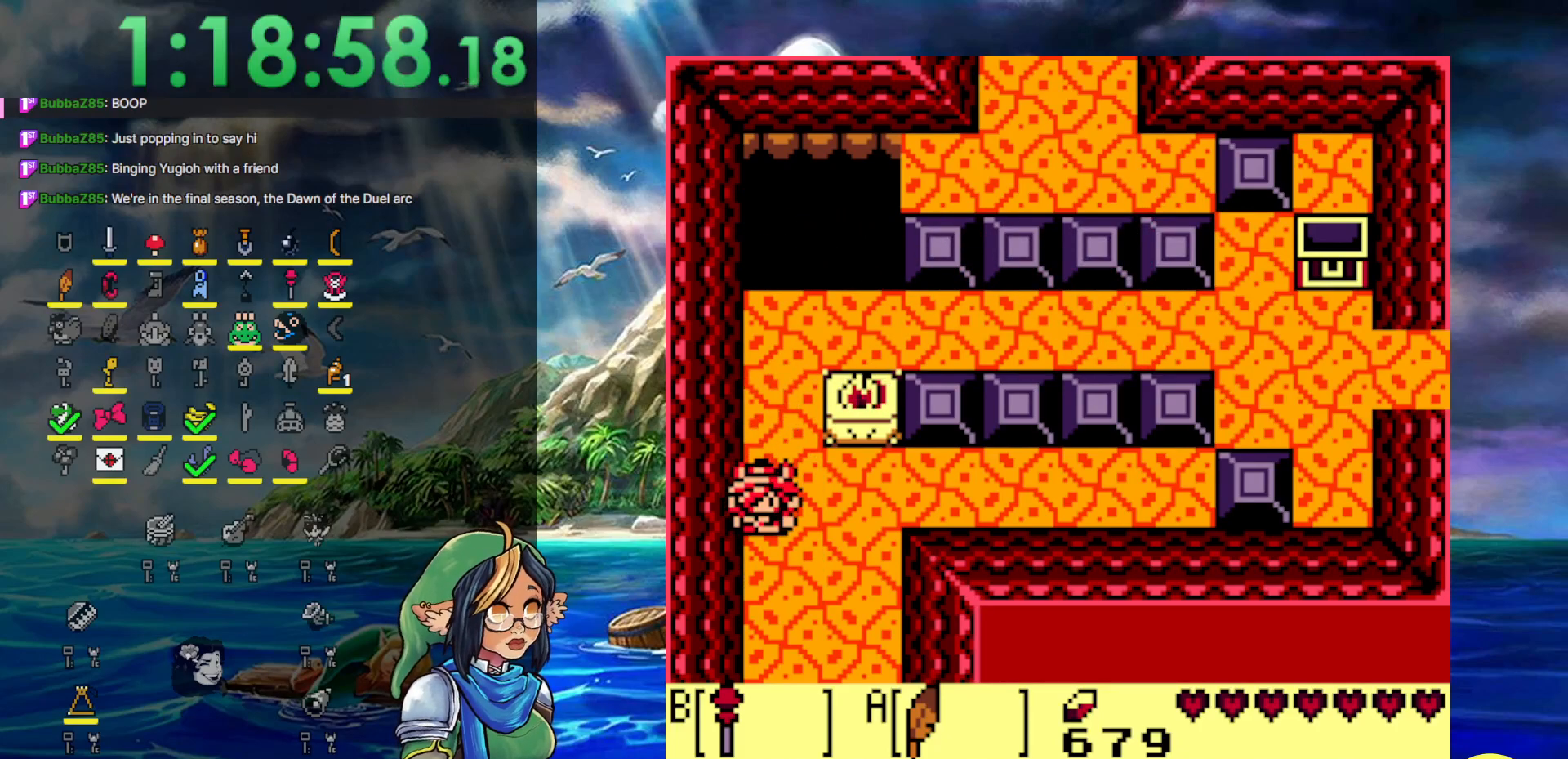
{"buttons": ["DPAD_DOWN"], "events": []}
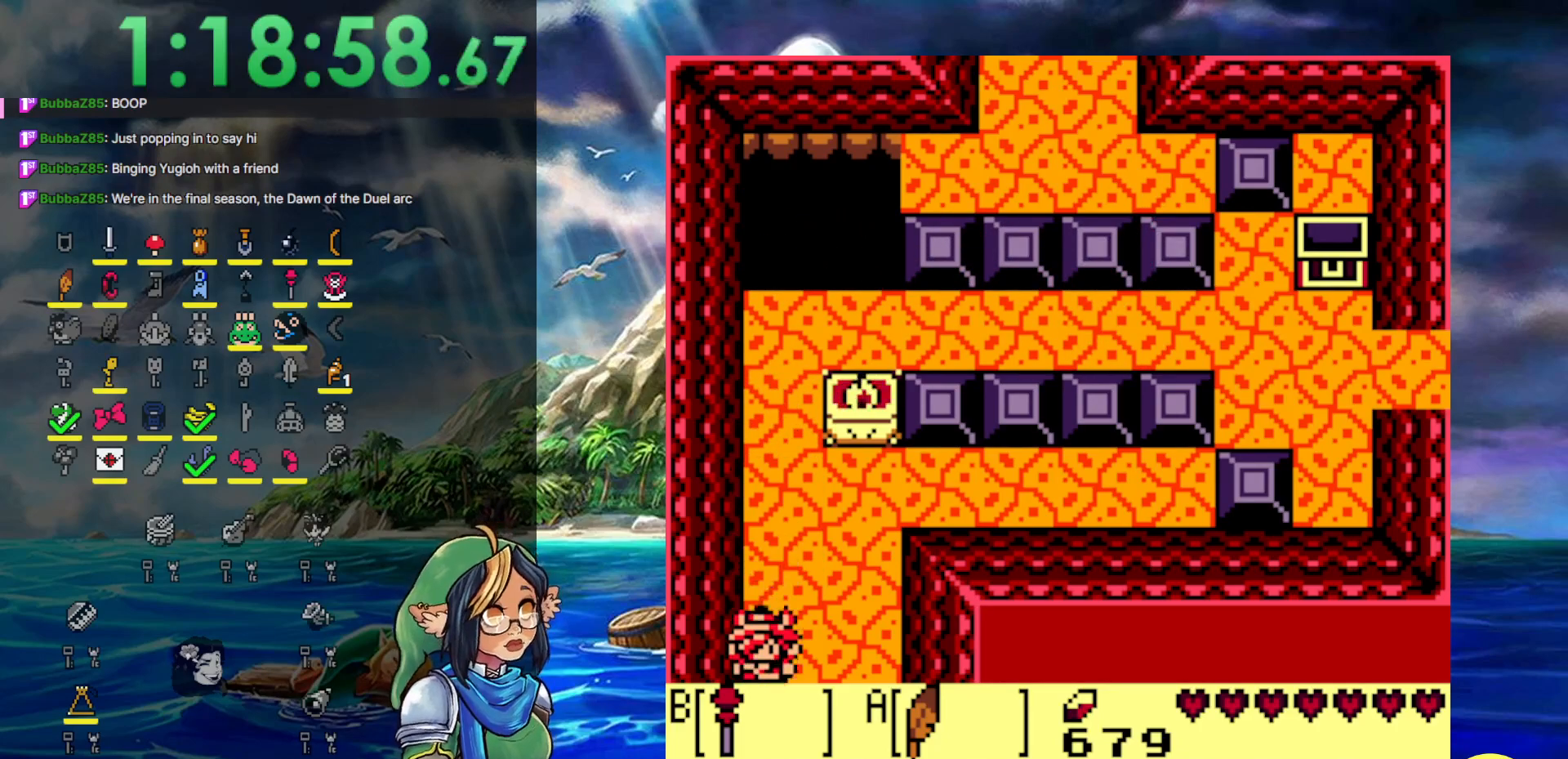
{"buttons": ["DPAD_DOWN"], "events": []}
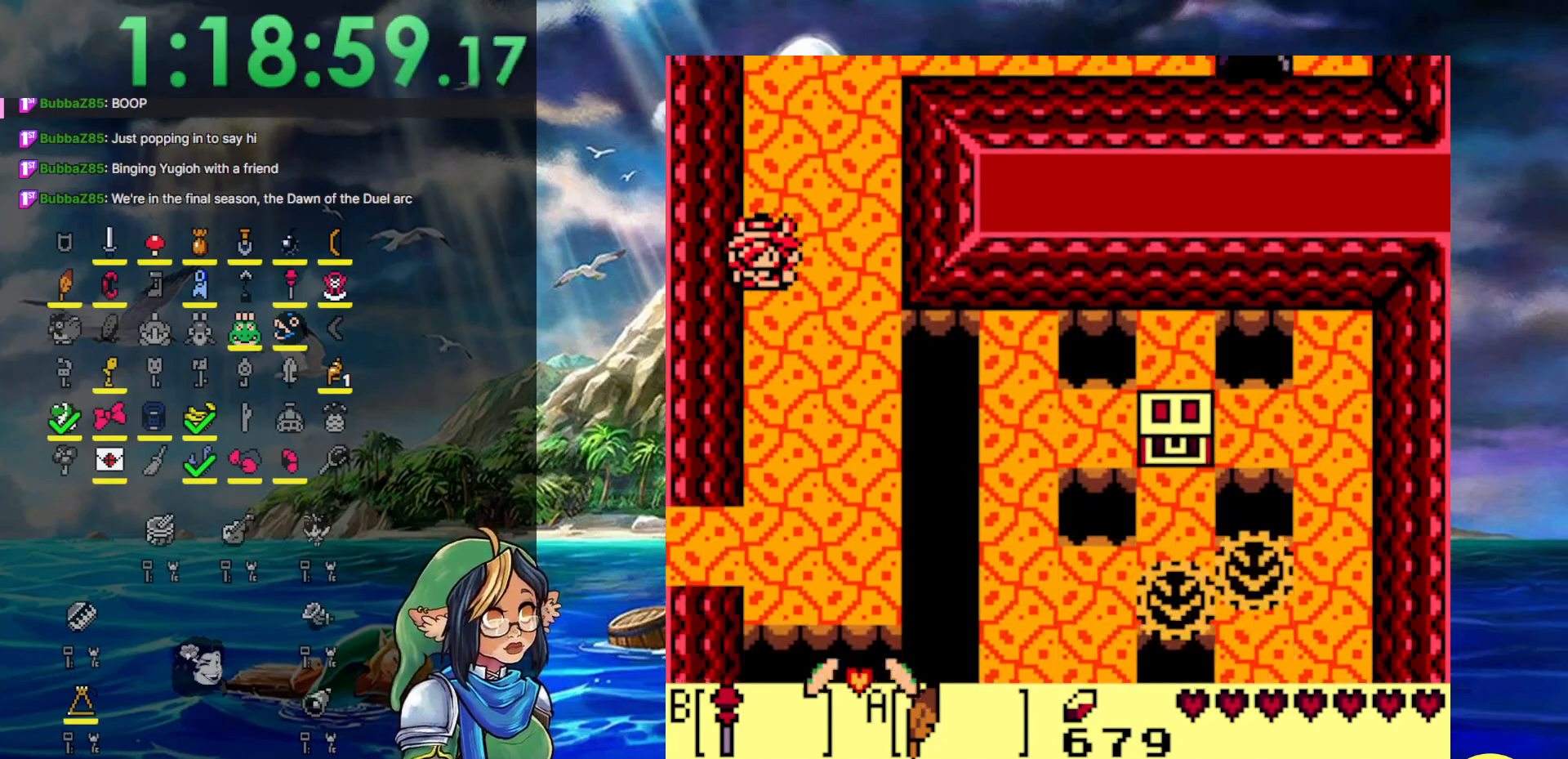
{"buttons": ["A", "DPAD_DOWN", "DPAD_RIGHT"], "events": [[183, "DPAD_RIGHT", "down"], [500, "A", "down"]]}
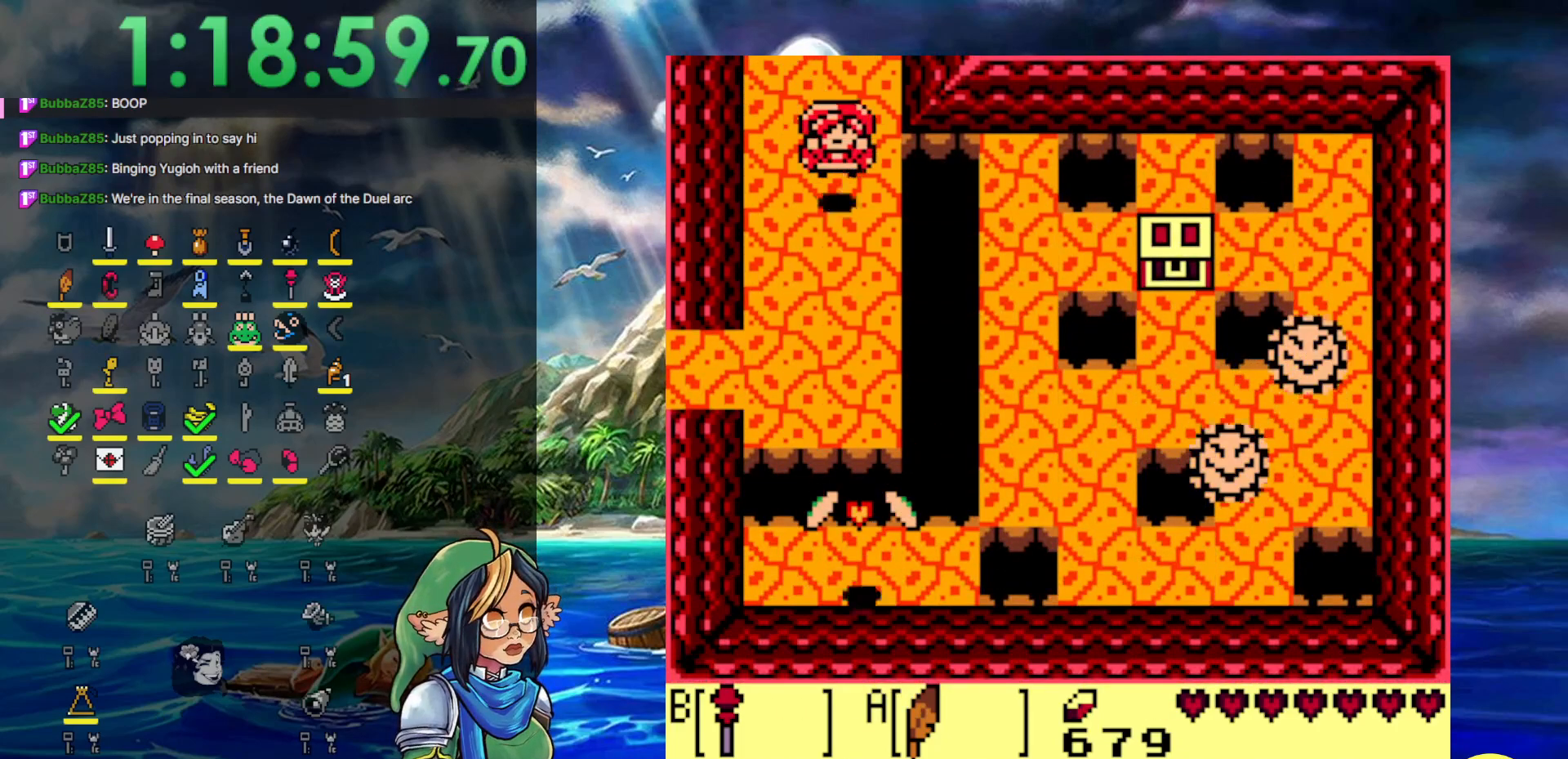
{"buttons": ["DPAD_RIGHT"], "events": [[367, "A", "up"], [483, "DPAD_DOWN", "up"]]}
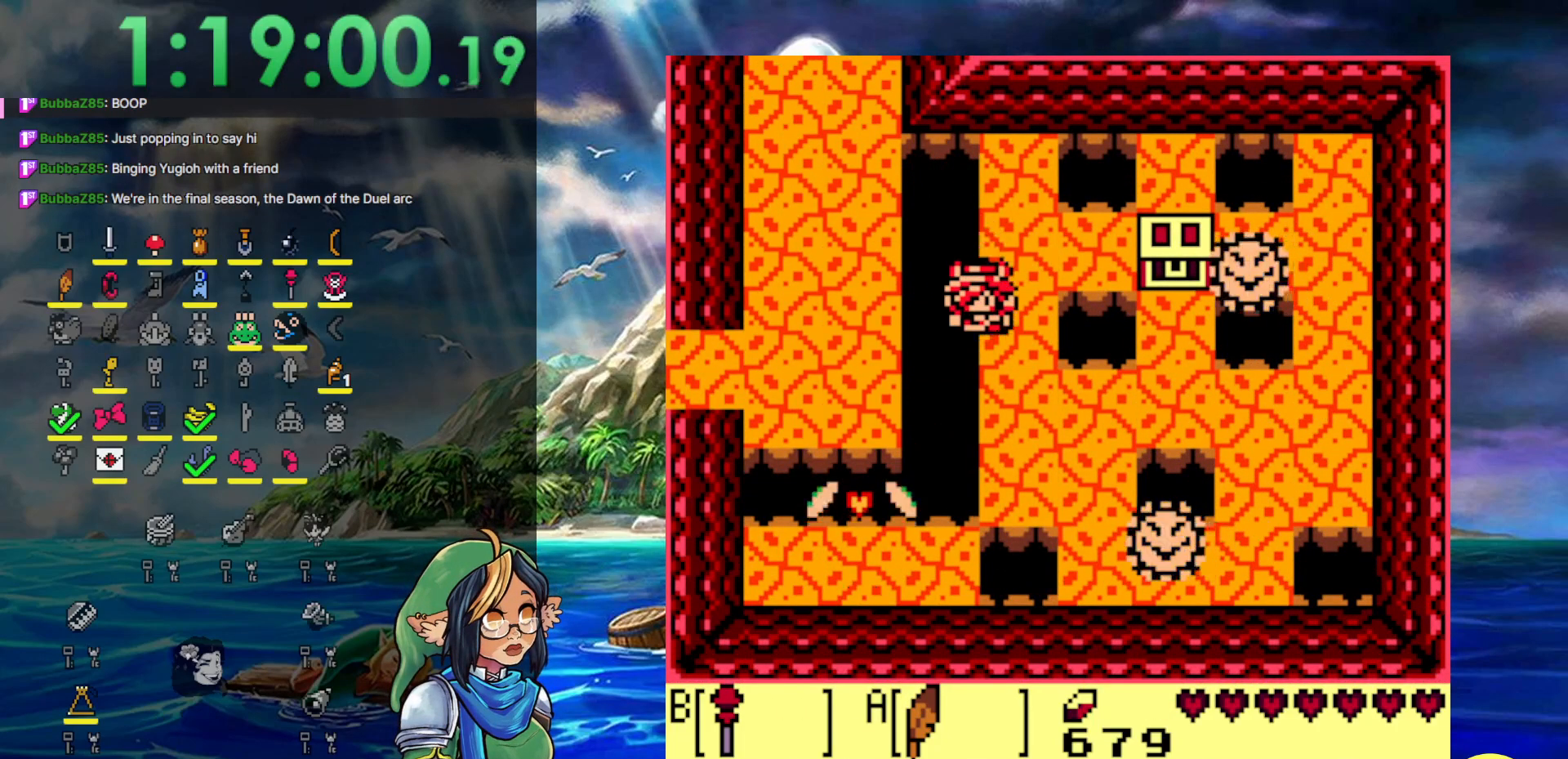
{"buttons": ["DPAD_RIGHT"], "events": [[117, "A", "down"], [400, "A", "up"]]}
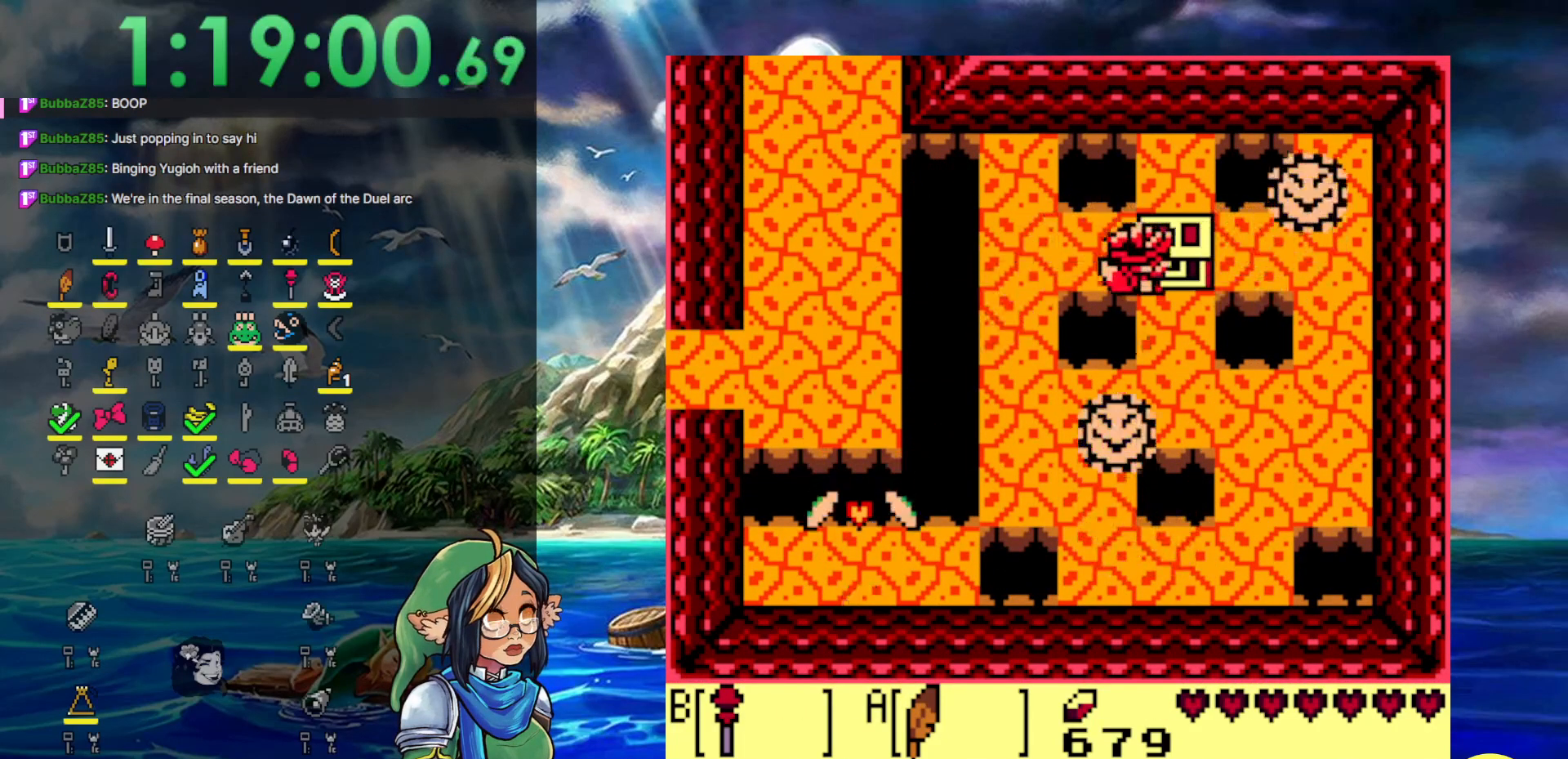
{"buttons": ["A"], "events": [[50, "DPAD_RIGHT", "up"], [50, "DPAD_UP", "down"], [233, "A", "down"], [400, "DPAD_UP", "up"]]}
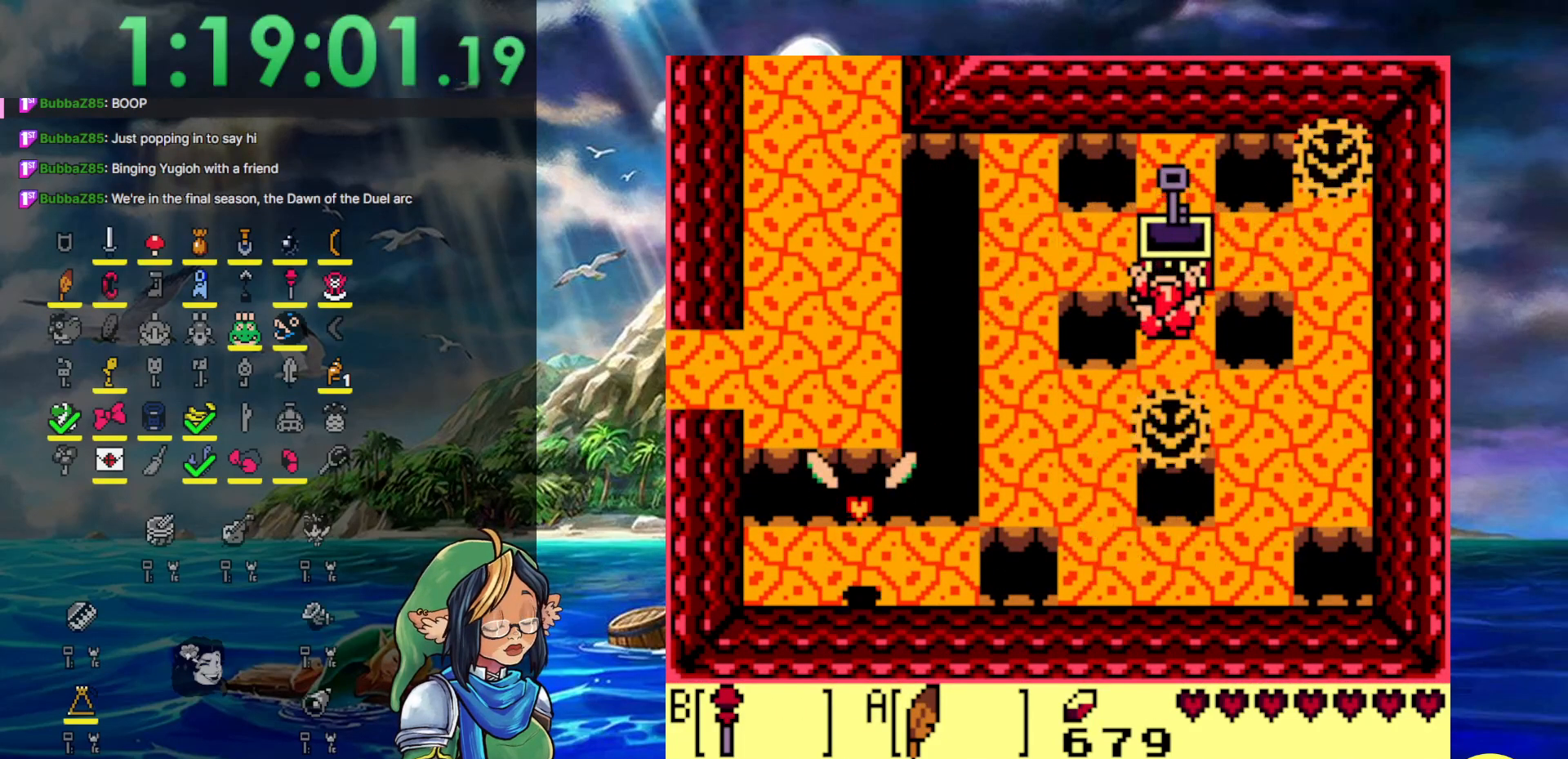
{"buttons": ["A"], "events": []}
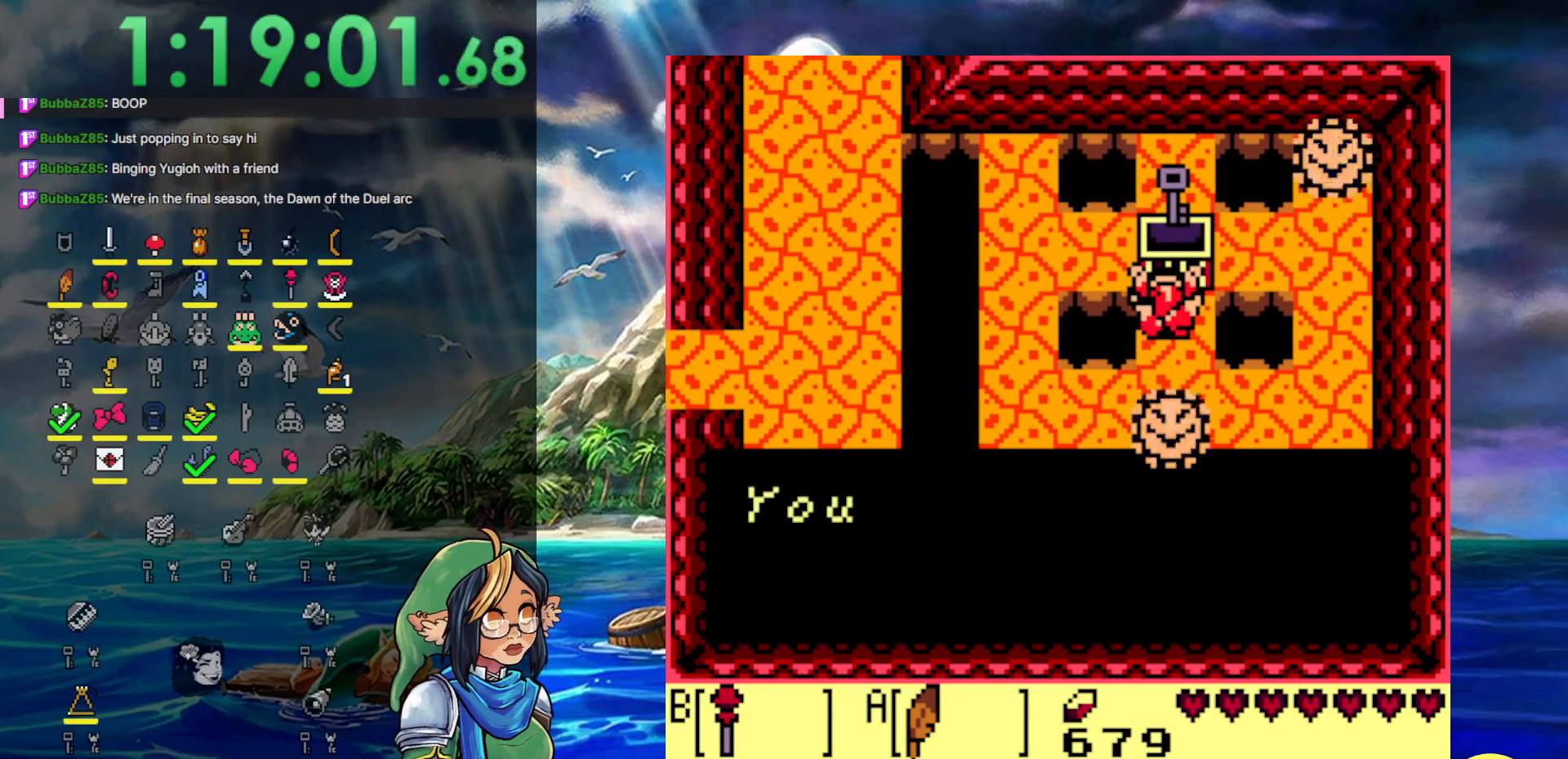
{"buttons": [], "events": [[383, "A", "up"]]}
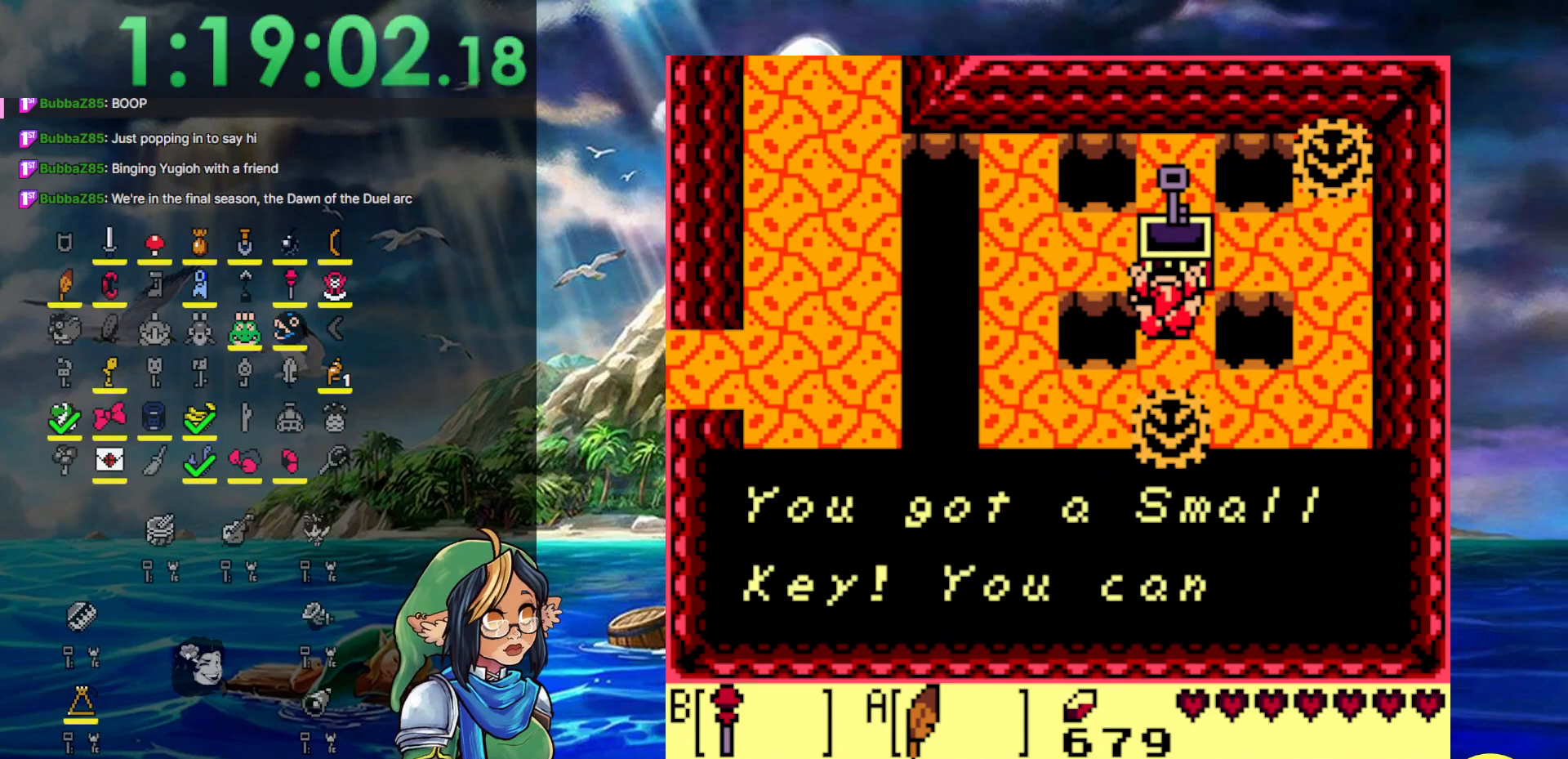
{"buttons": [], "events": [[150, "A", "down"], [367, "A", "up"]]}
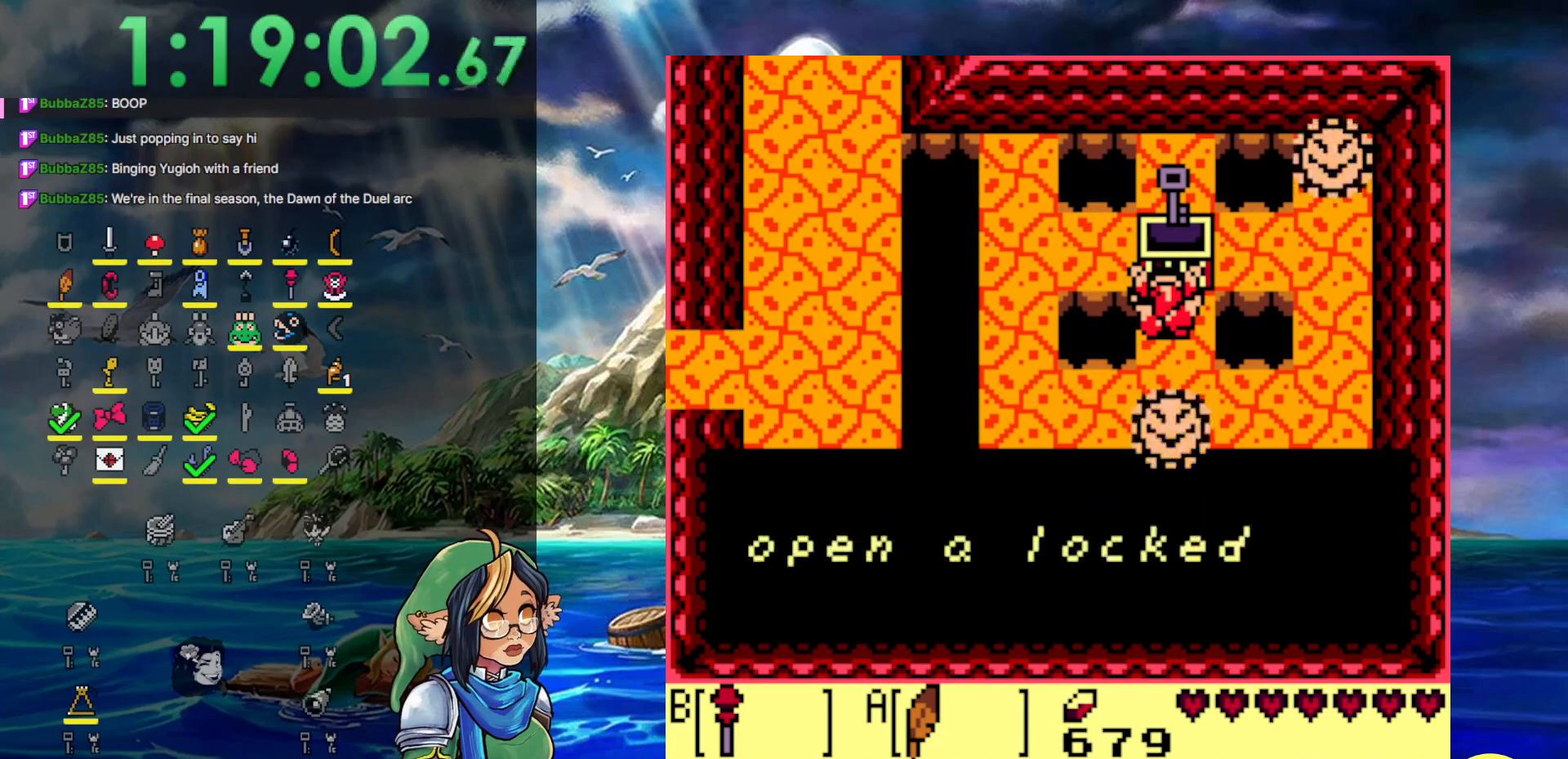
{"buttons": [], "events": [[83, "A", "down"], [400, "A", "up"]]}
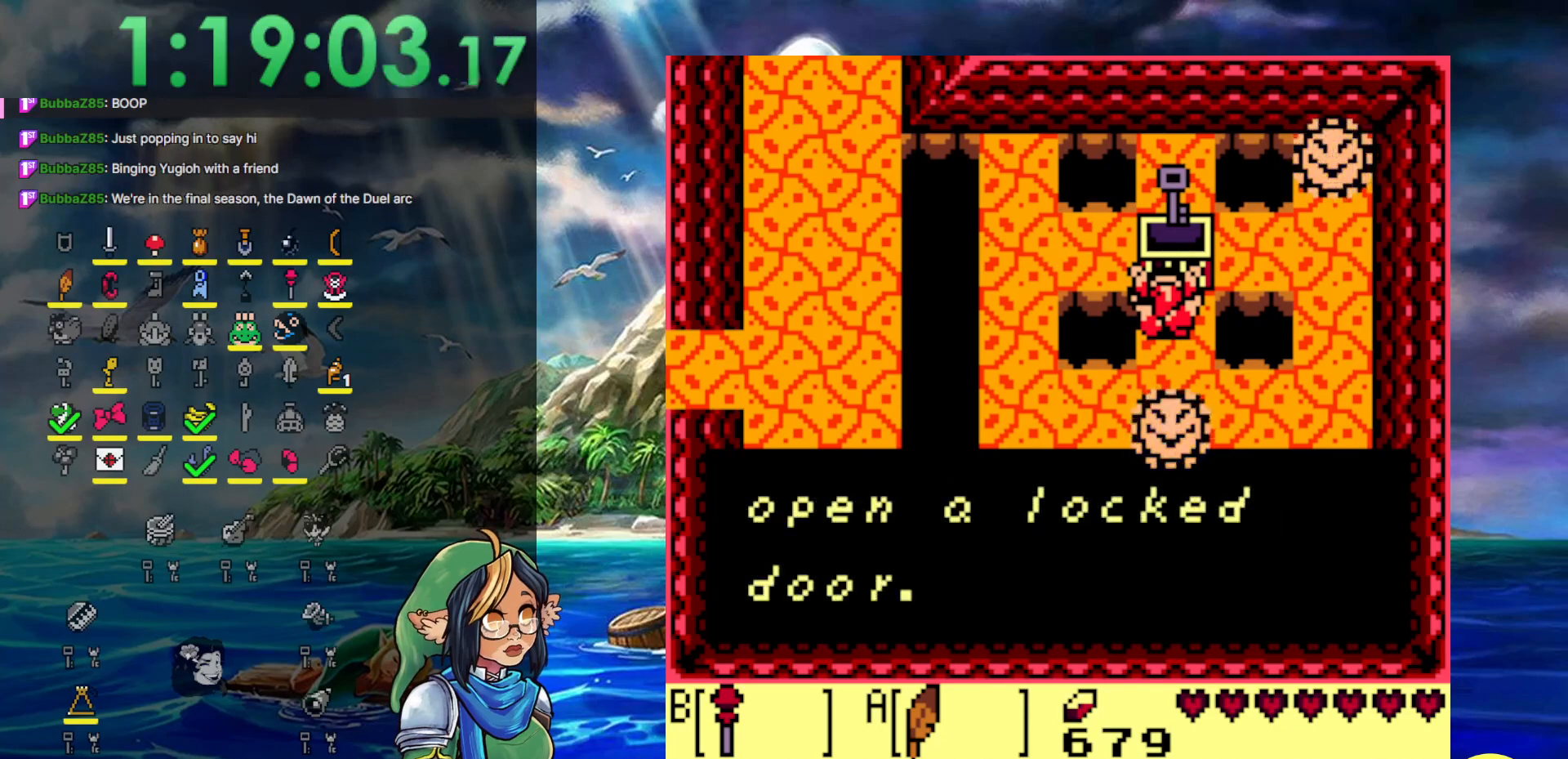
{"buttons": ["A", "DPAD_LEFT"], "events": [[50, "A", "down"], [167, "A", "up"], [167, "DPAD_RIGHT", "down"], [267, "DPAD_LEFT", "down"], [267, "DPAD_RIGHT", "up"], [350, "A", "down"]]}
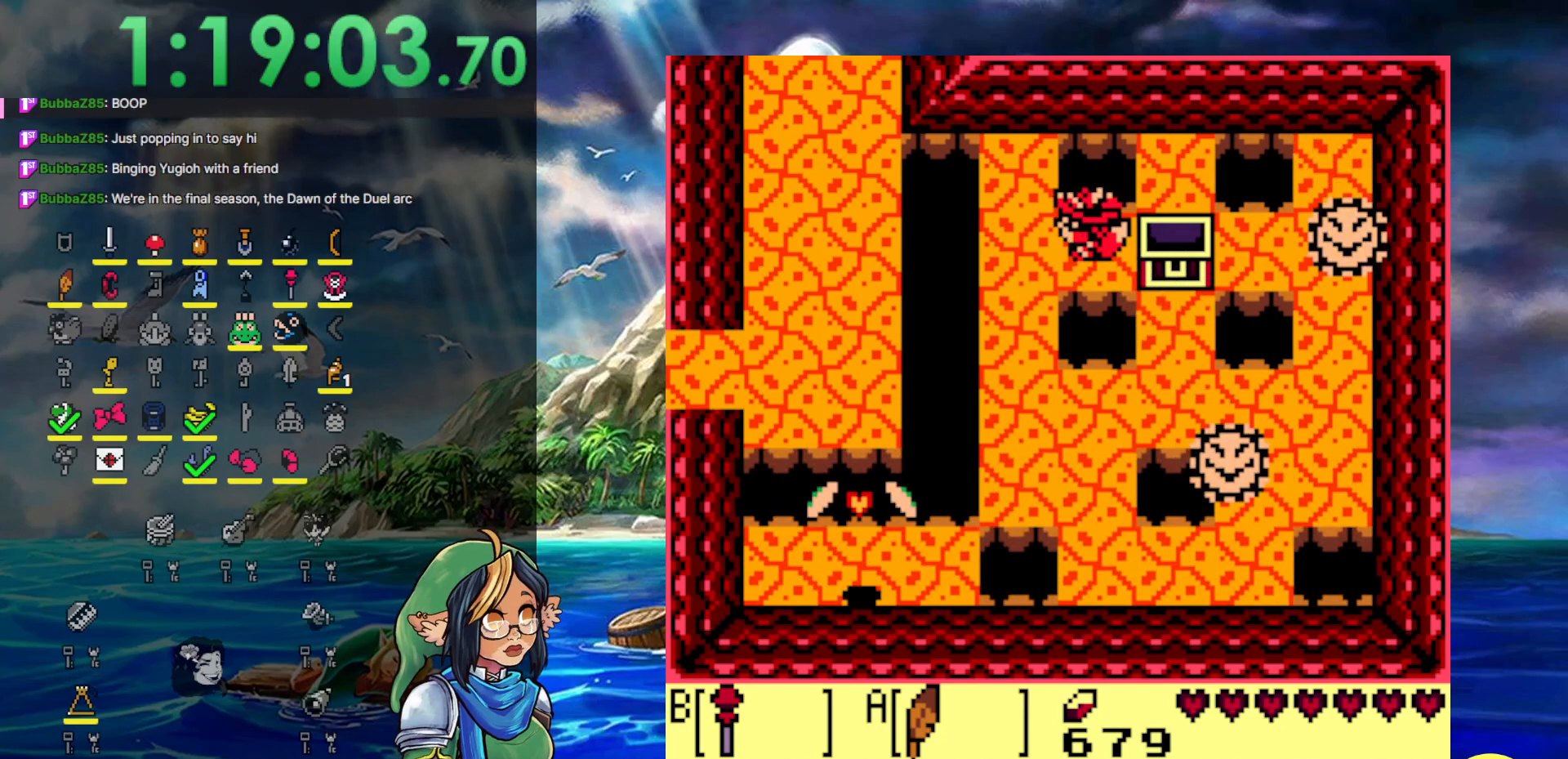
{"buttons": ["A", "DPAD_LEFT"], "events": [[50, "A", "up"], [150, "DPAD_LEFT", "up"], [217, "DPAD_RIGHT", "down"], [317, "DPAD_RIGHT", "up"], [433, "DPAD_LEFT", "down"], [483, "A", "down"]]}
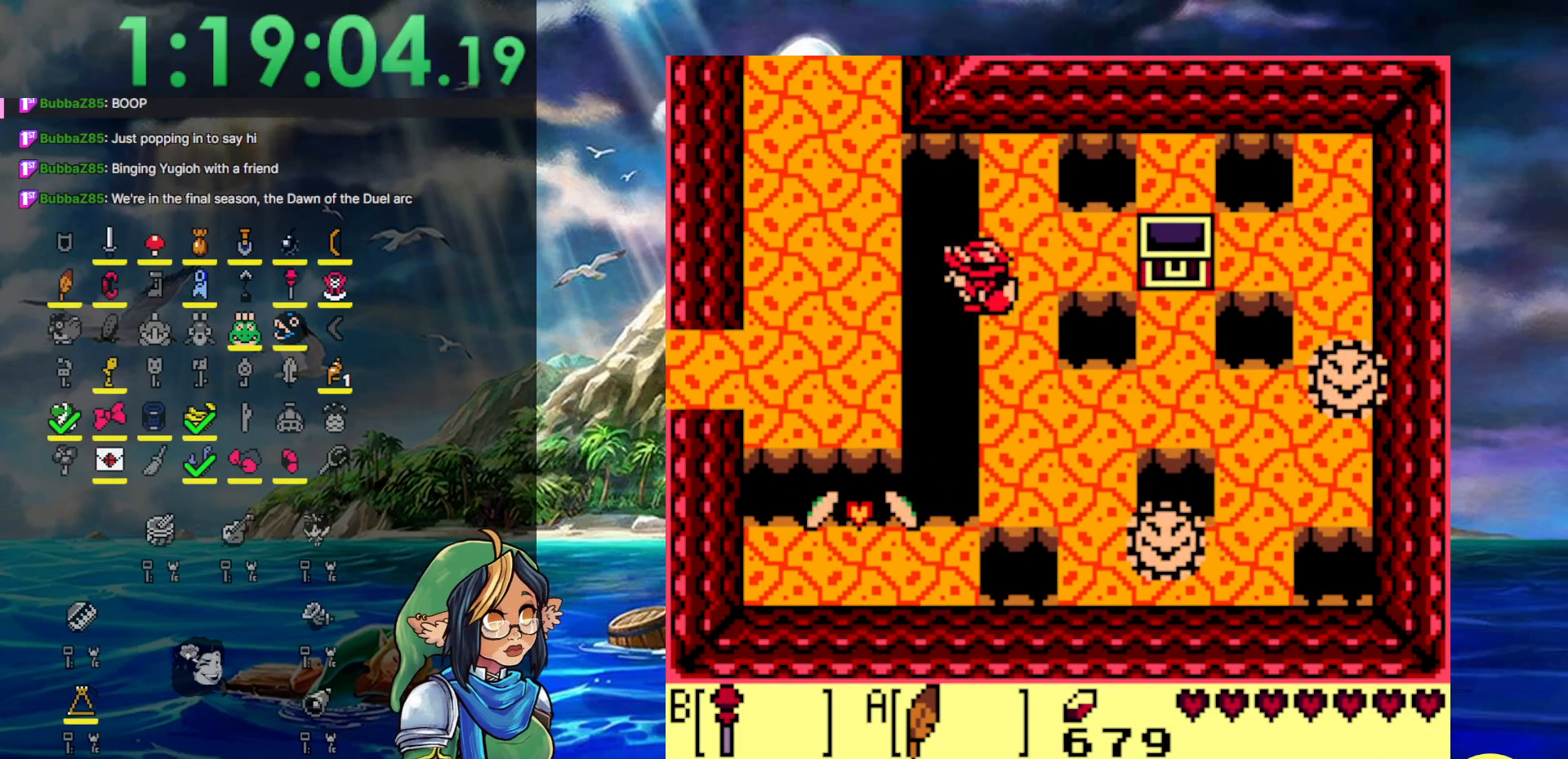
{"buttons": ["DPAD_DOWN", "DPAD_LEFT"], "events": [[350, "DPAD_DOWN", "down"], [367, "A", "up"]]}
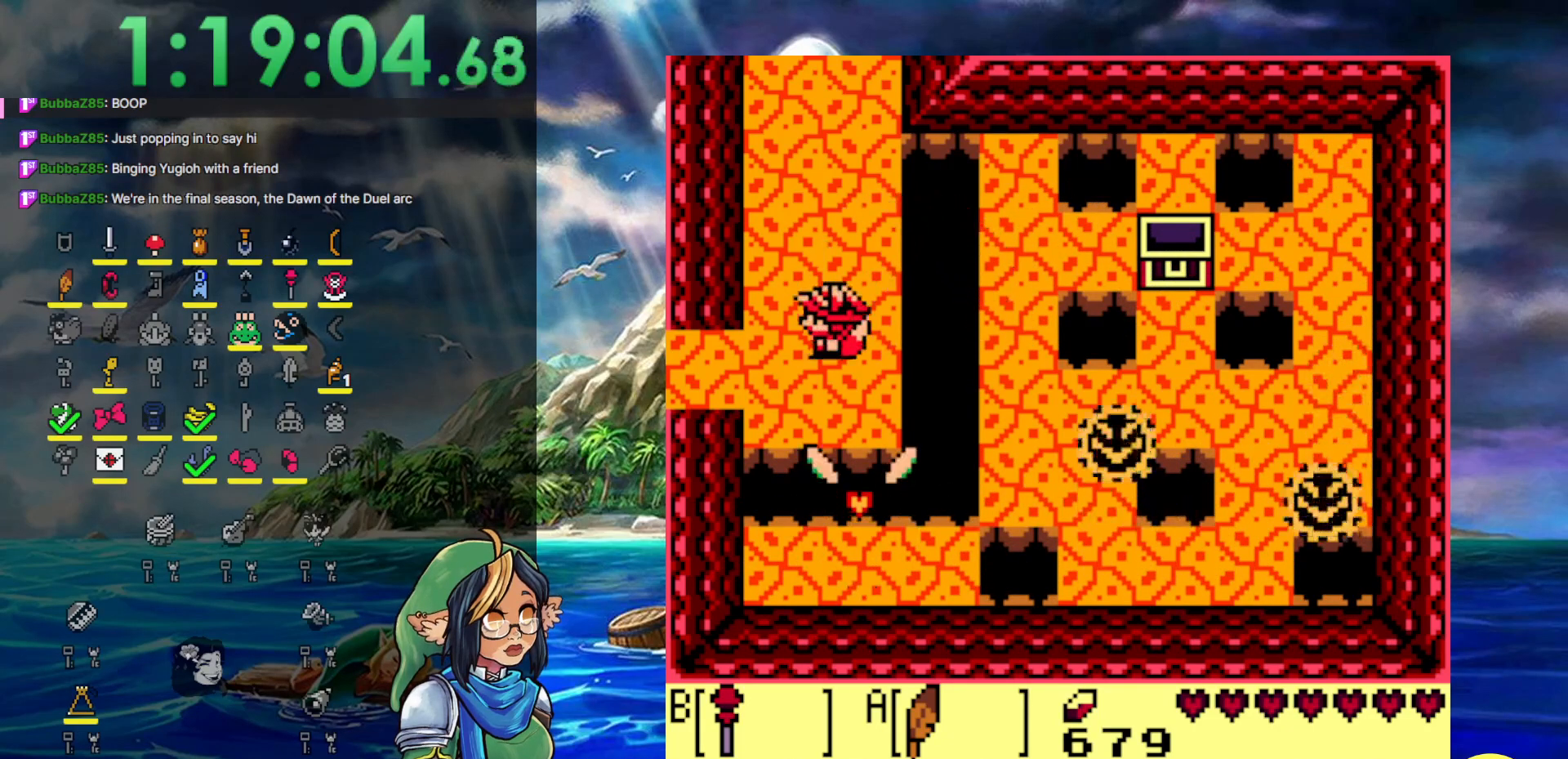
{"buttons": ["DPAD_LEFT"], "events": [[33, "DPAD_DOWN", "up"]]}
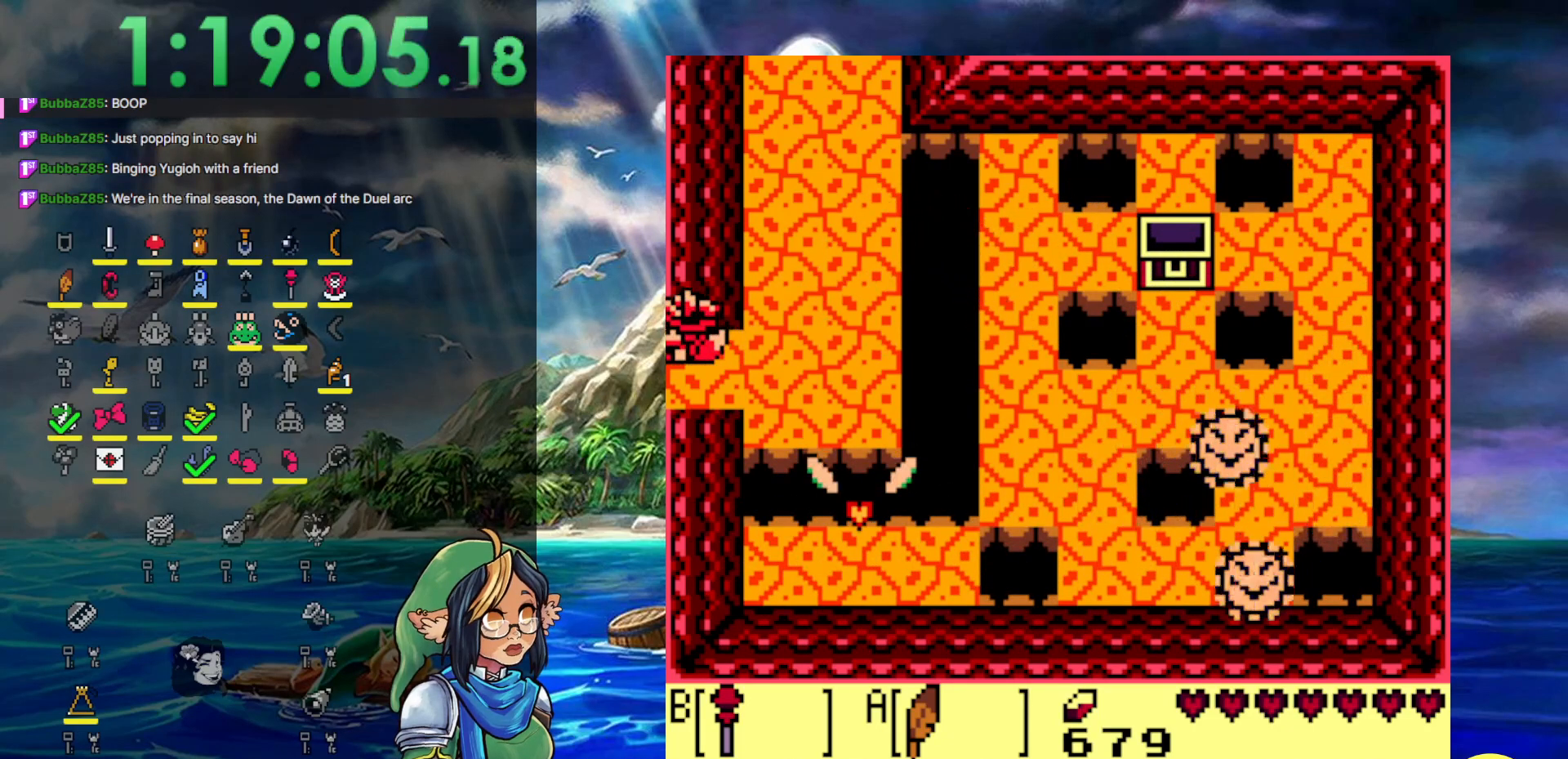
{"buttons": ["DPAD_LEFT"], "events": []}
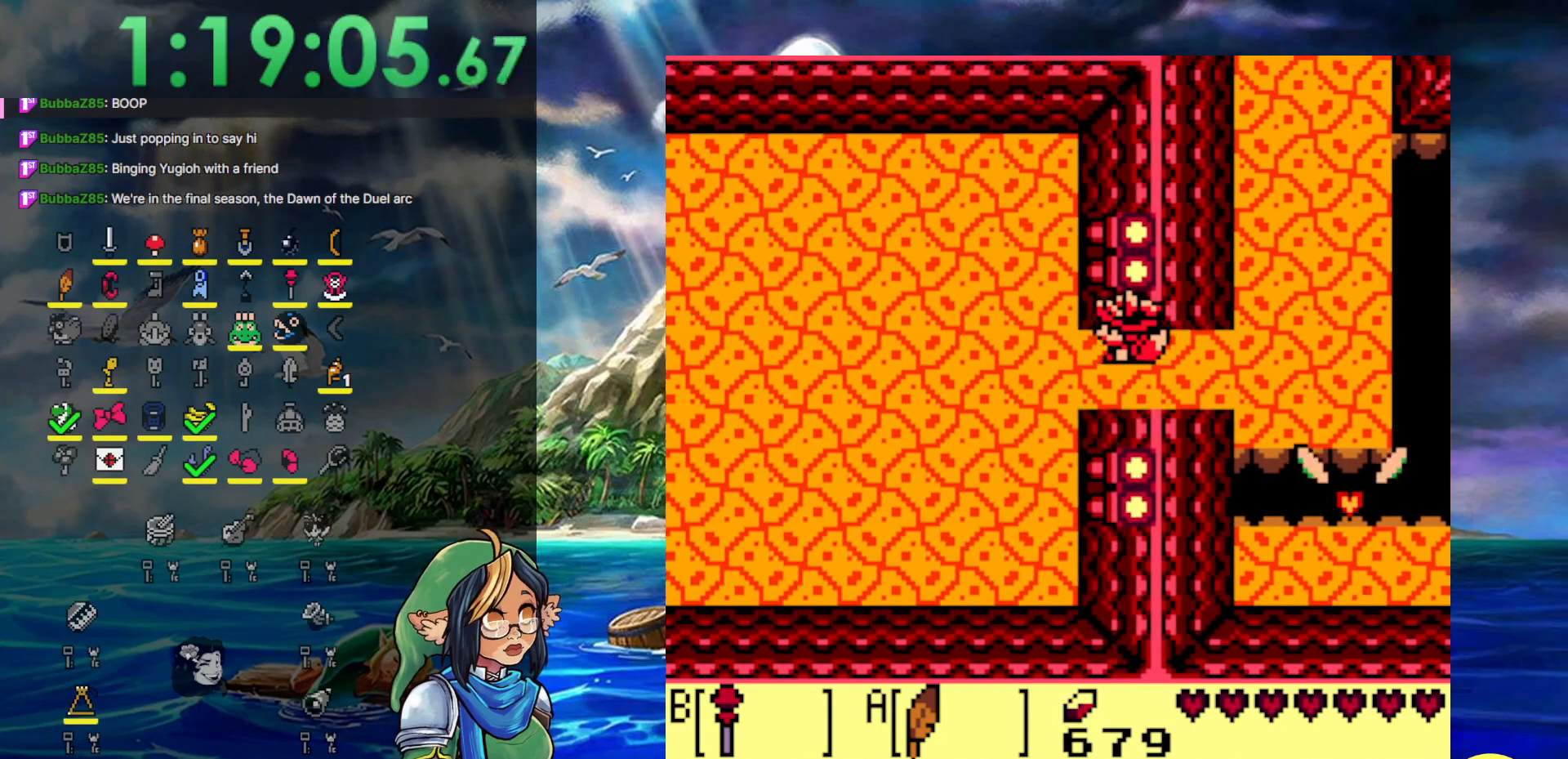
{"buttons": ["B", "DPAD_LEFT"], "events": [[250, "B", "down"], [383, "B", "up"], [450, "B", "down"]]}
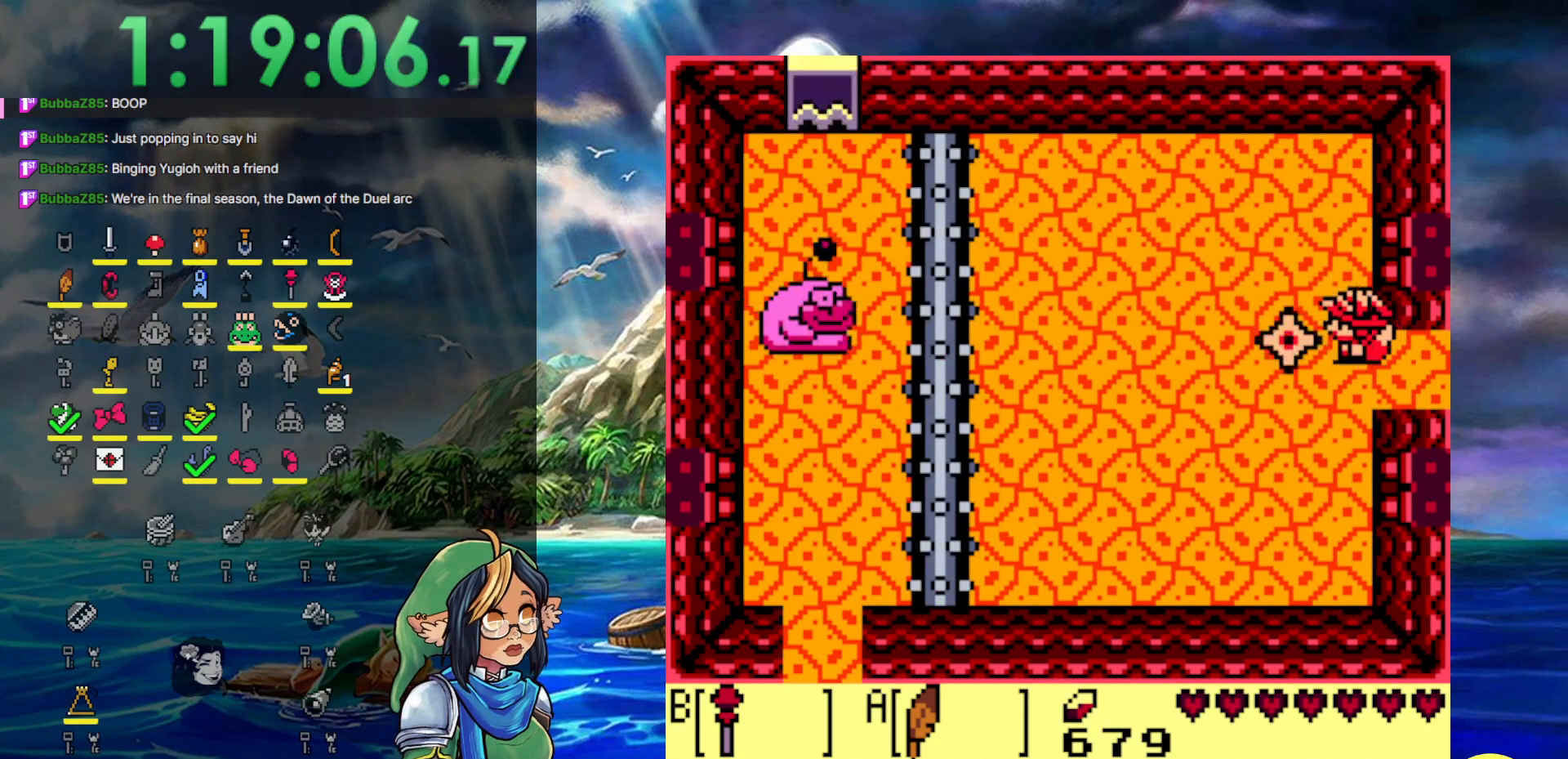
{"buttons": ["B", "DPAD_LEFT"], "events": [[17, "B", "up"], [100, "B", "down"], [167, "B", "up"], [250, "B", "down"], [333, "B", "up"], [400, "B", "down"]]}
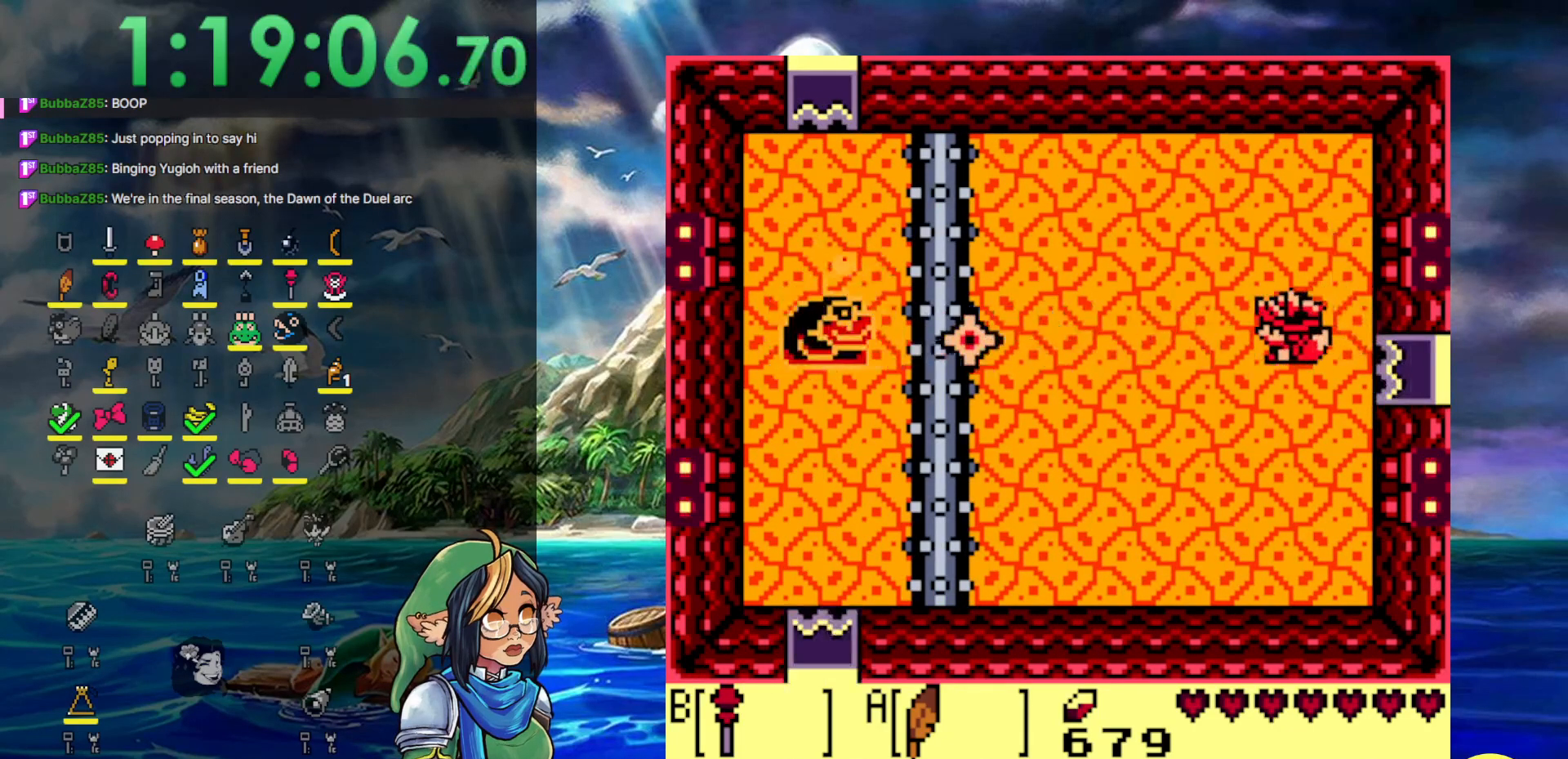
{"buttons": ["DPAD_LEFT"], "events": [[33, "B", "up"]]}
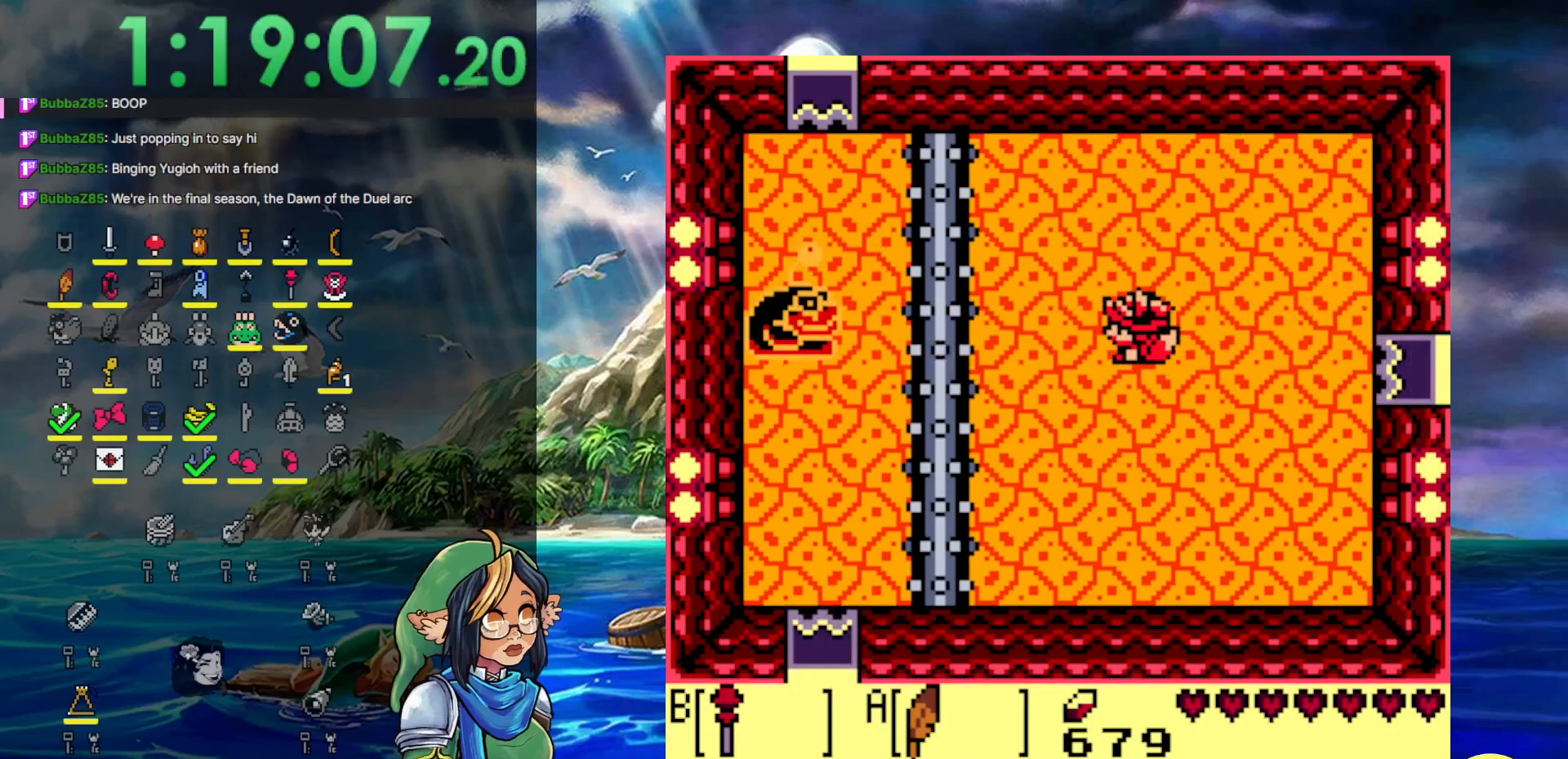
{"buttons": ["DPAD_LEFT"], "events": []}
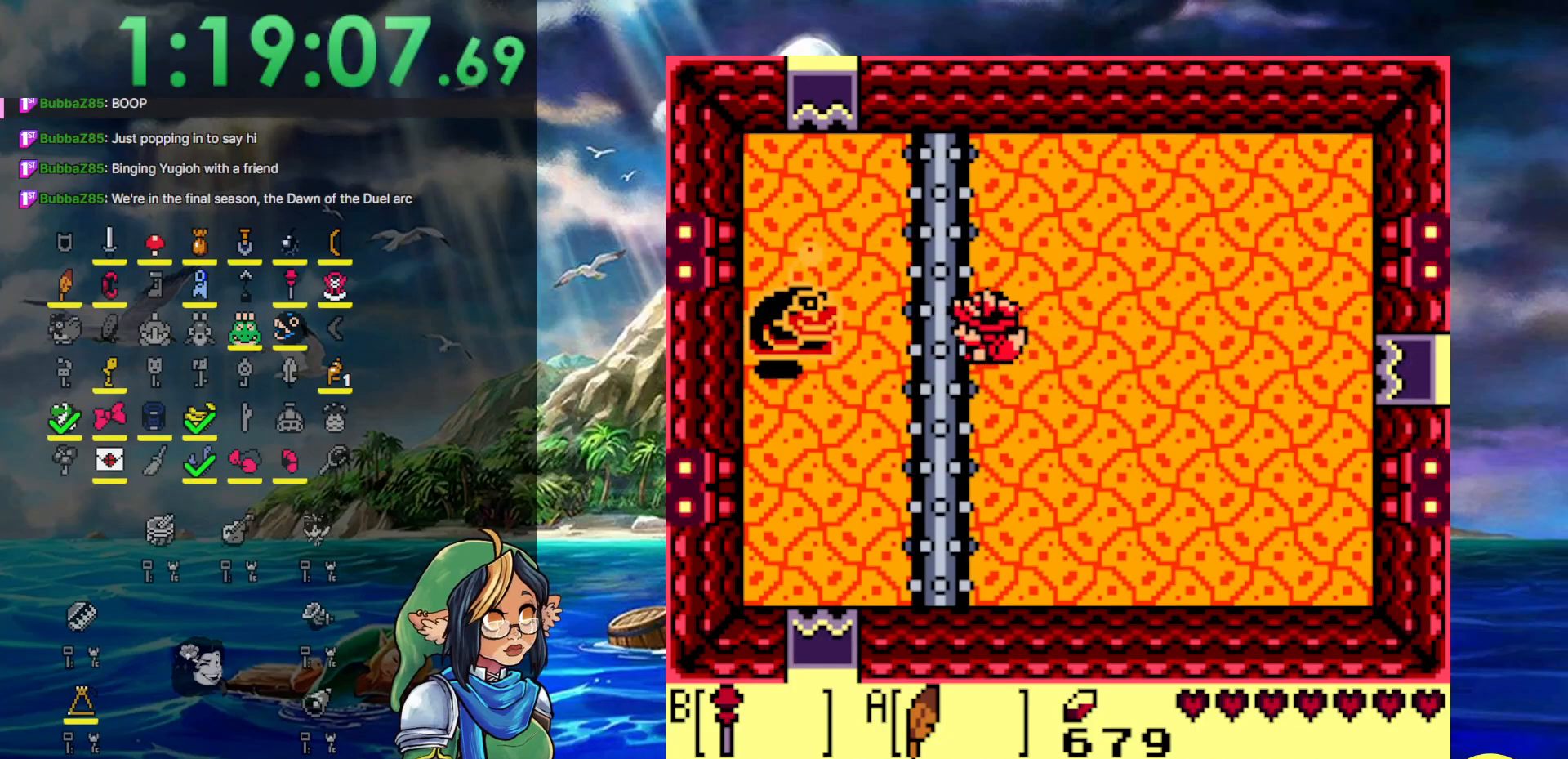
{"buttons": ["DPAD_UP", "DPAD_LEFT"], "events": [[183, "DPAD_UP", "down"]]}
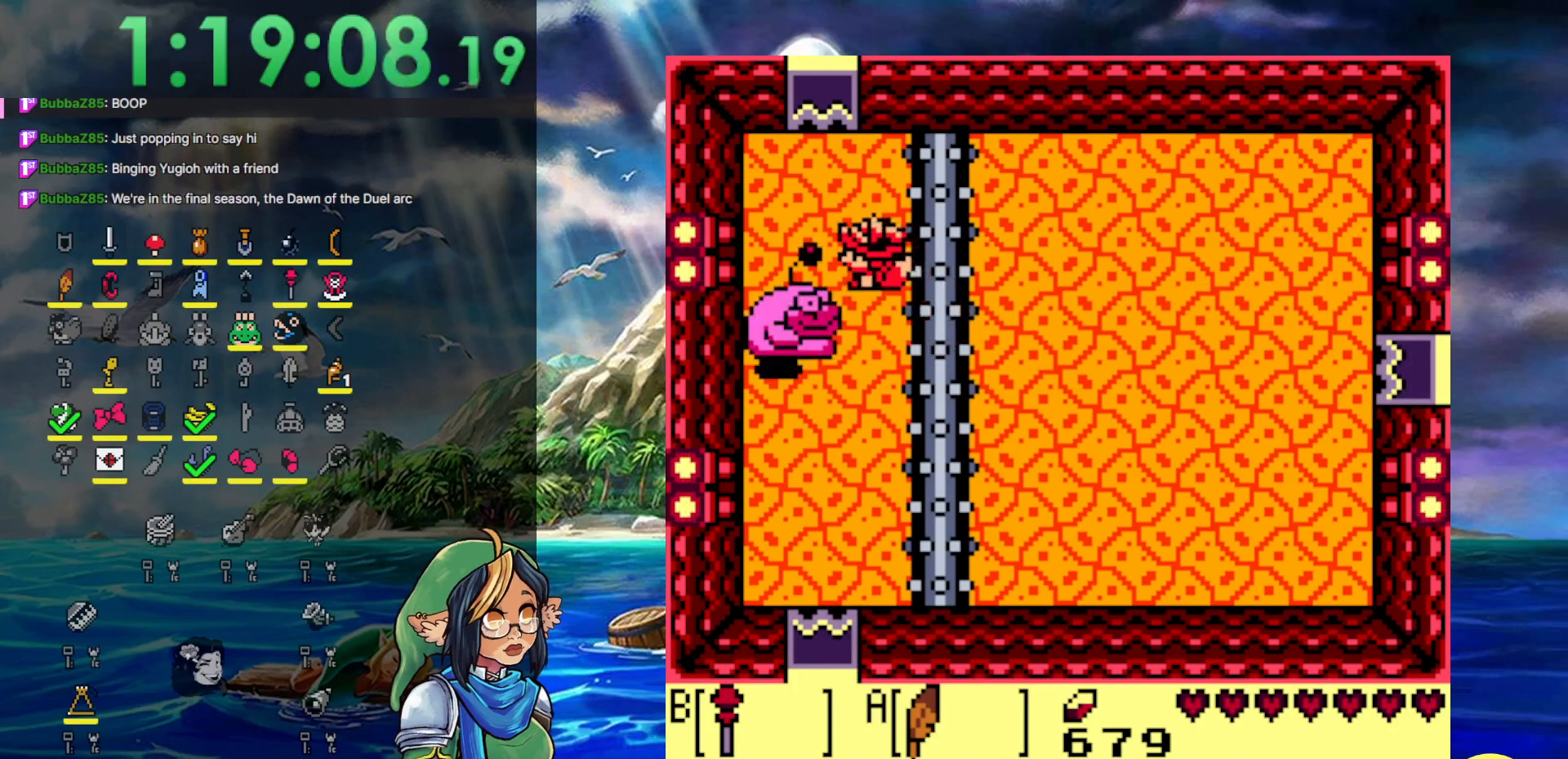
{"buttons": ["DPAD_UP"], "events": [[217, "DPAD_LEFT", "up"]]}
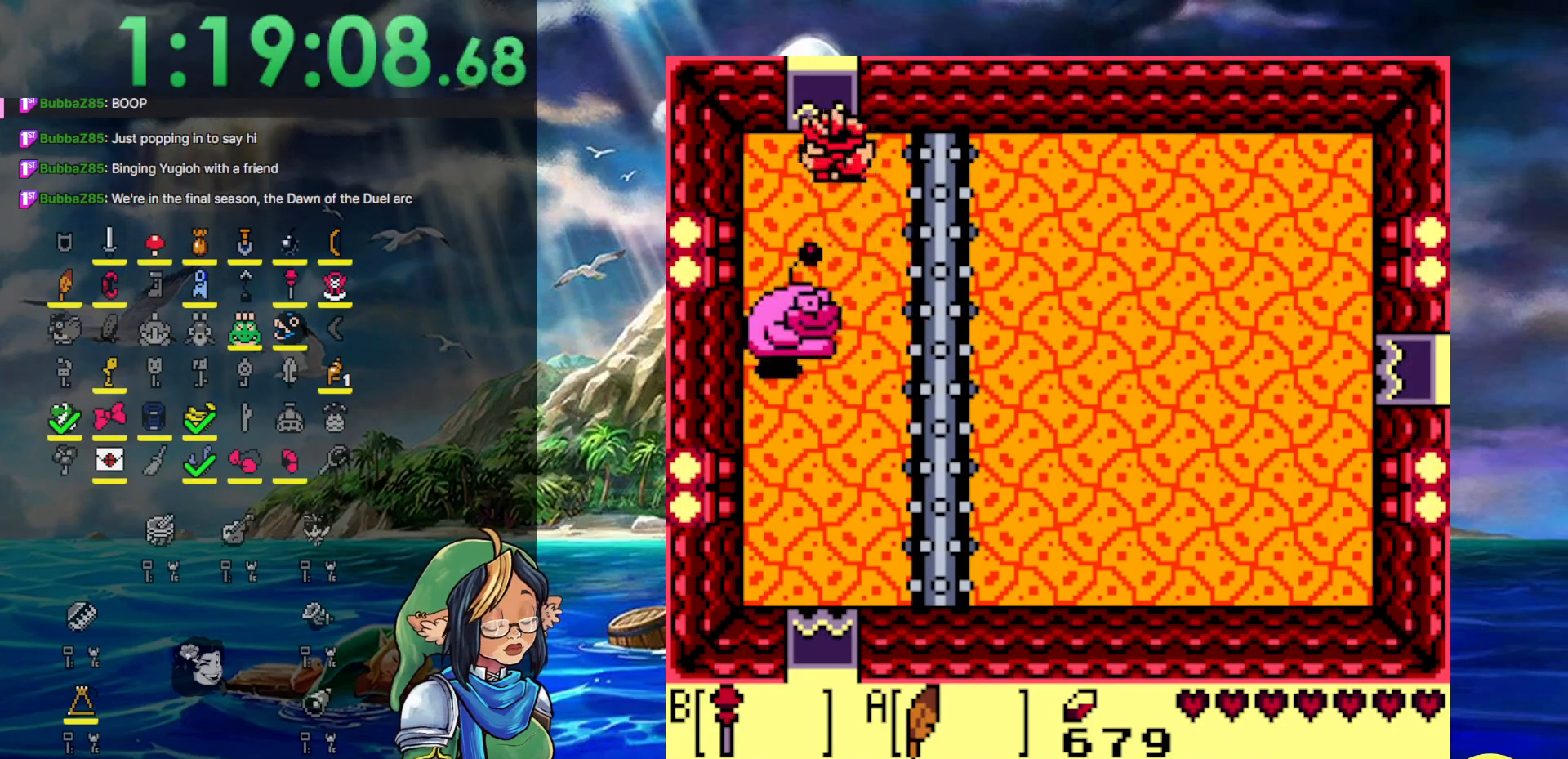
{"buttons": [], "events": [[17, "DPAD_LEFT", "down"], [17, "DPAD_UP", "up"], [133, "DPAD_LEFT", "up"]]}
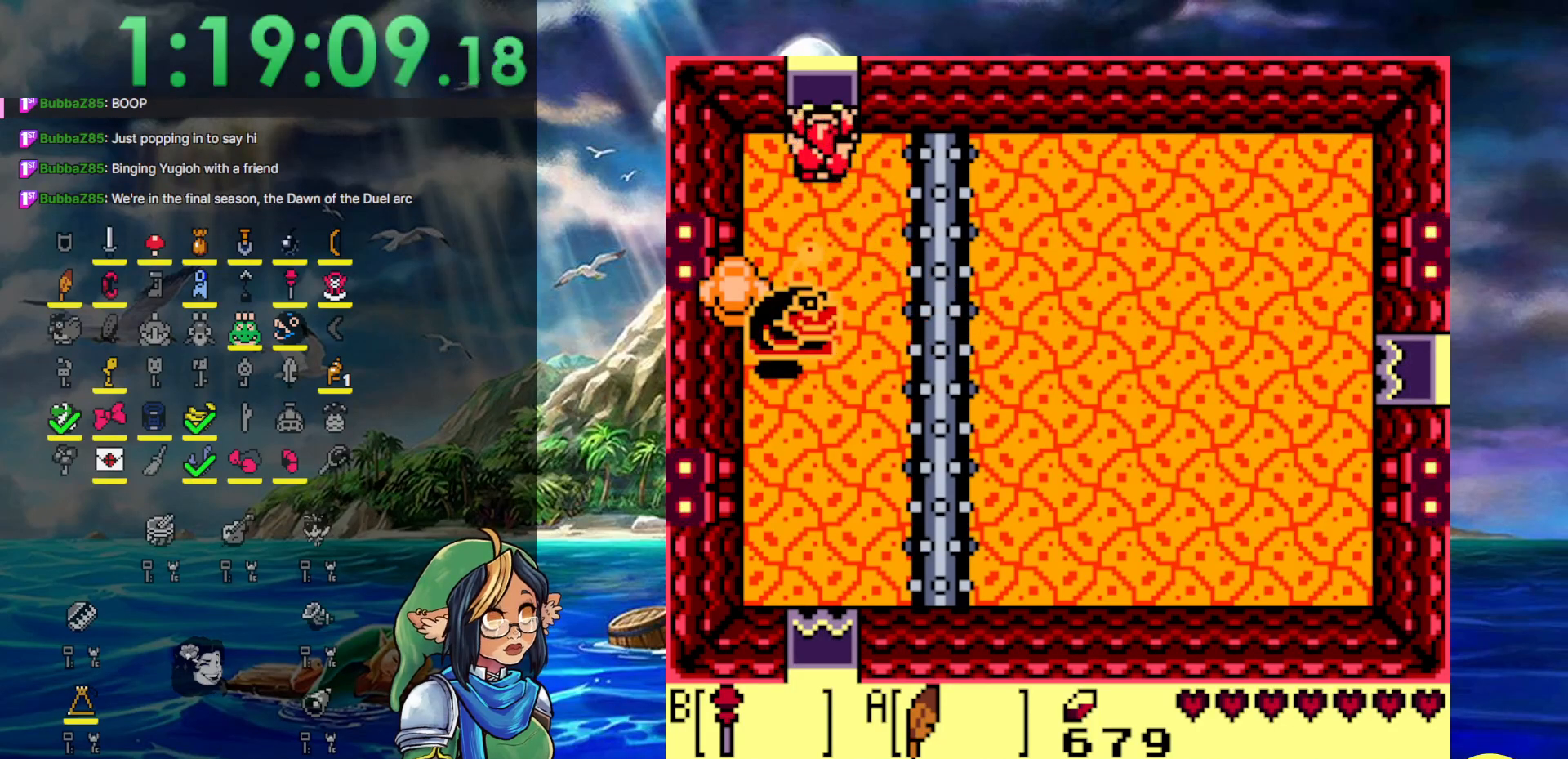
{"buttons": [], "events": [[33, "DPAD_UP", "down"], [200, "DPAD_UP", "up"]]}
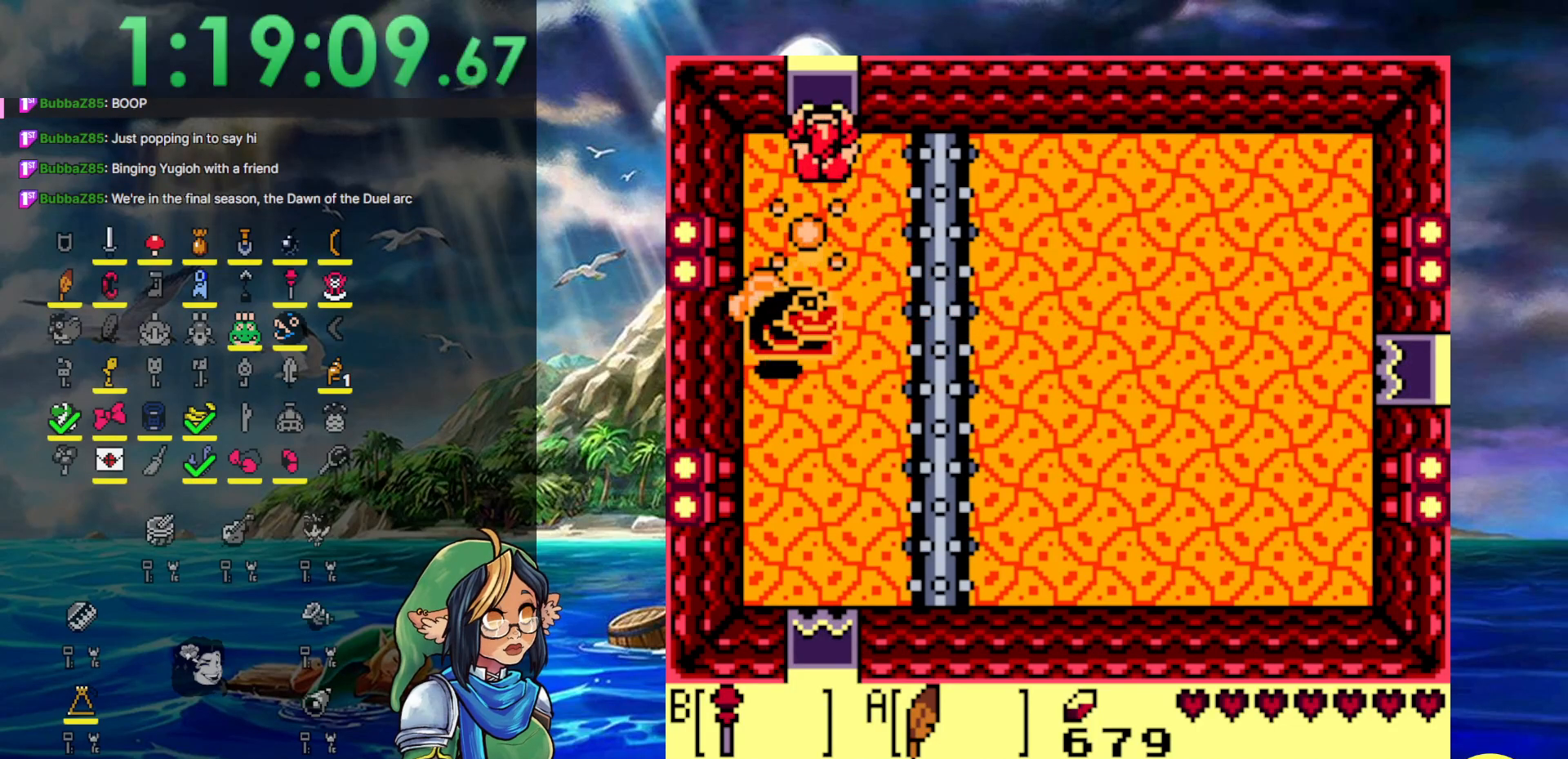
{"buttons": ["DPAD_UP"], "events": [[383, "DPAD_UP", "down"]]}
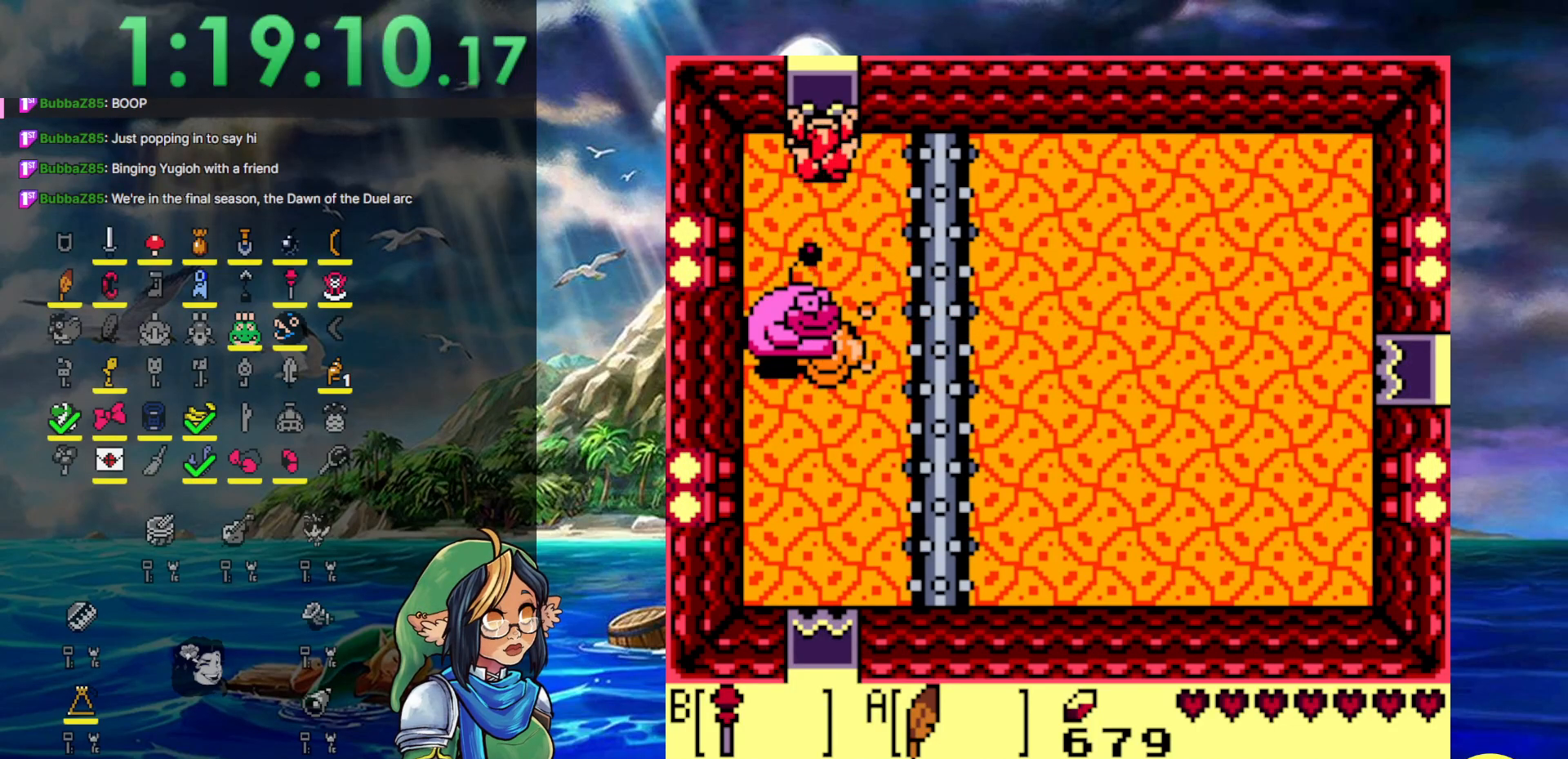
{"buttons": ["DPAD_UP"], "events": []}
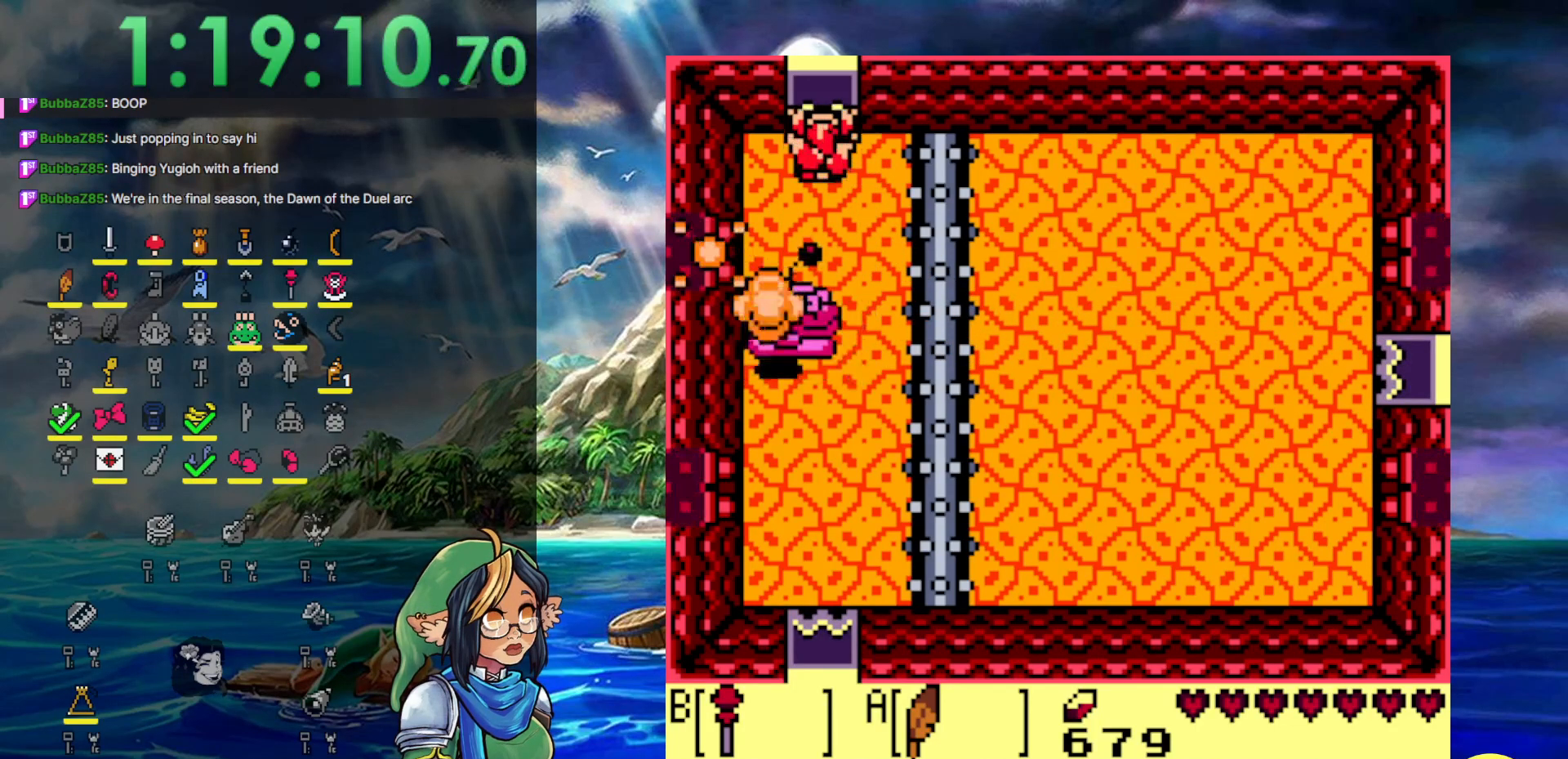
{"buttons": ["DPAD_UP"], "events": []}